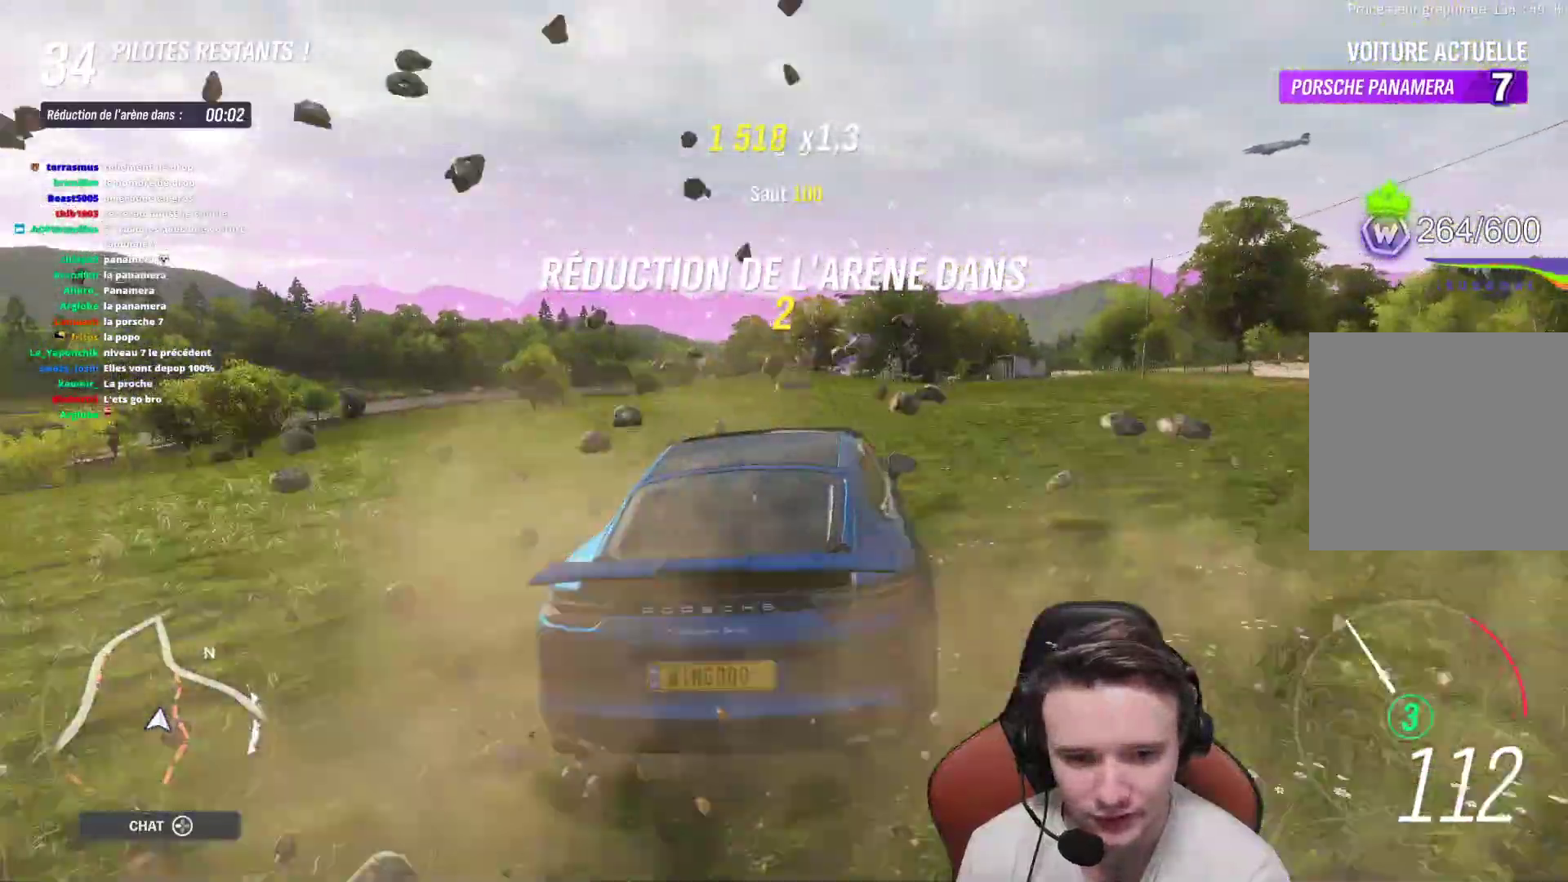
Gameplay with a controller (Xbox layout); each line is a JSON object with the inputs held at the frame after it. "events" lists button and stick changes between this image and that frame as [ms after this image, input, new state], when the widget could be followed in between. Not read: L3.
{"buttons": ["R2"], "left_stick": "center", "right_stick": "center", "events": [[50, "left_stick", "center"]]}
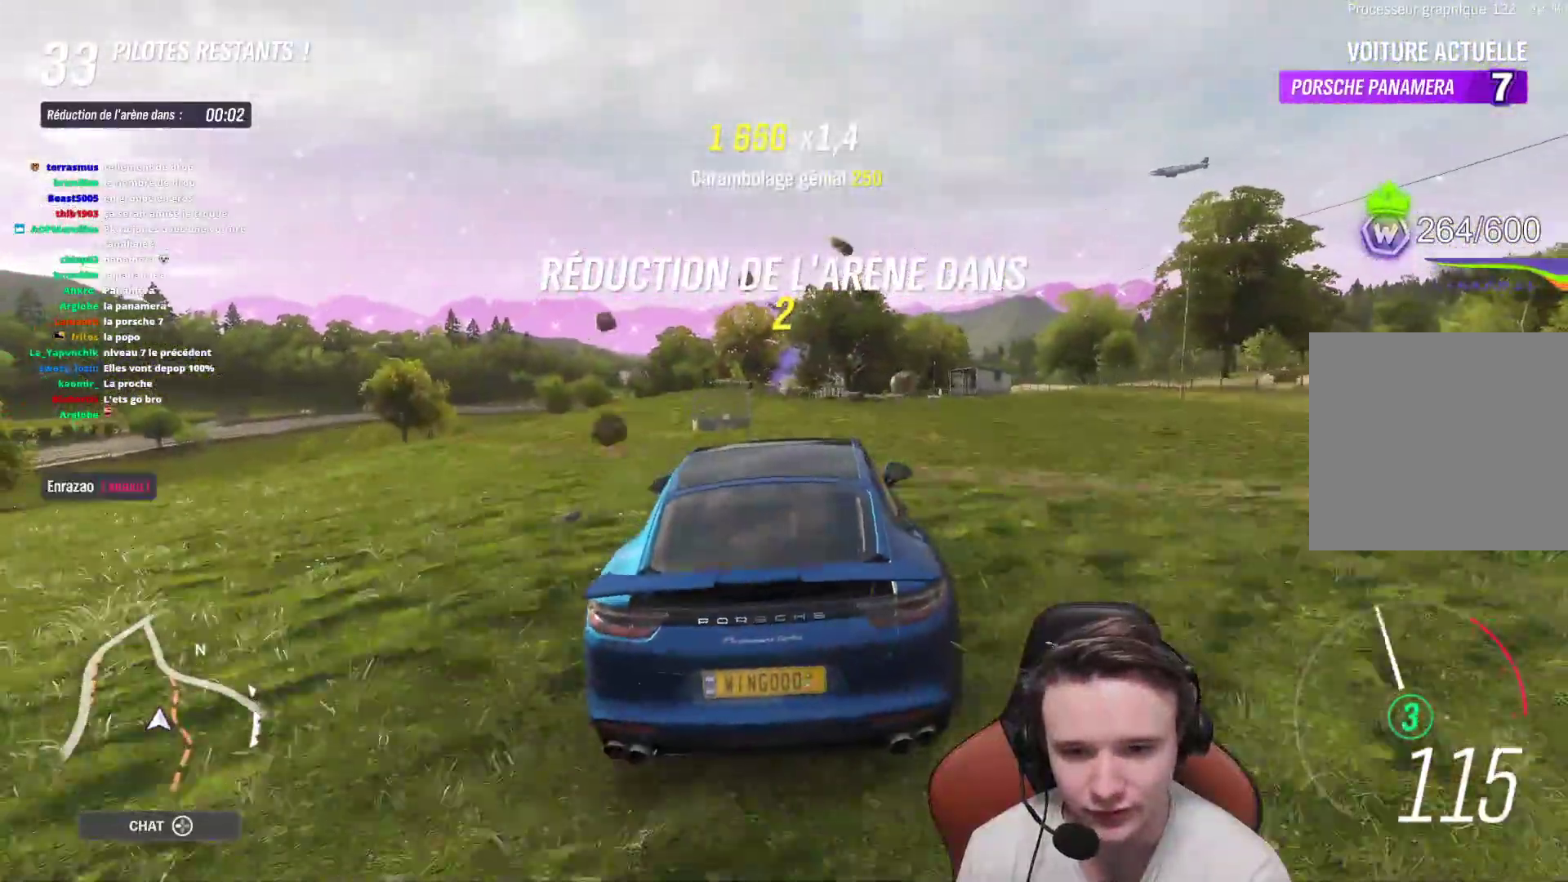
{"buttons": ["R2"], "left_stick": "center", "right_stick": "center", "events": [[33, "left_stick", "up-left"], [217, "left_stick", "center"]]}
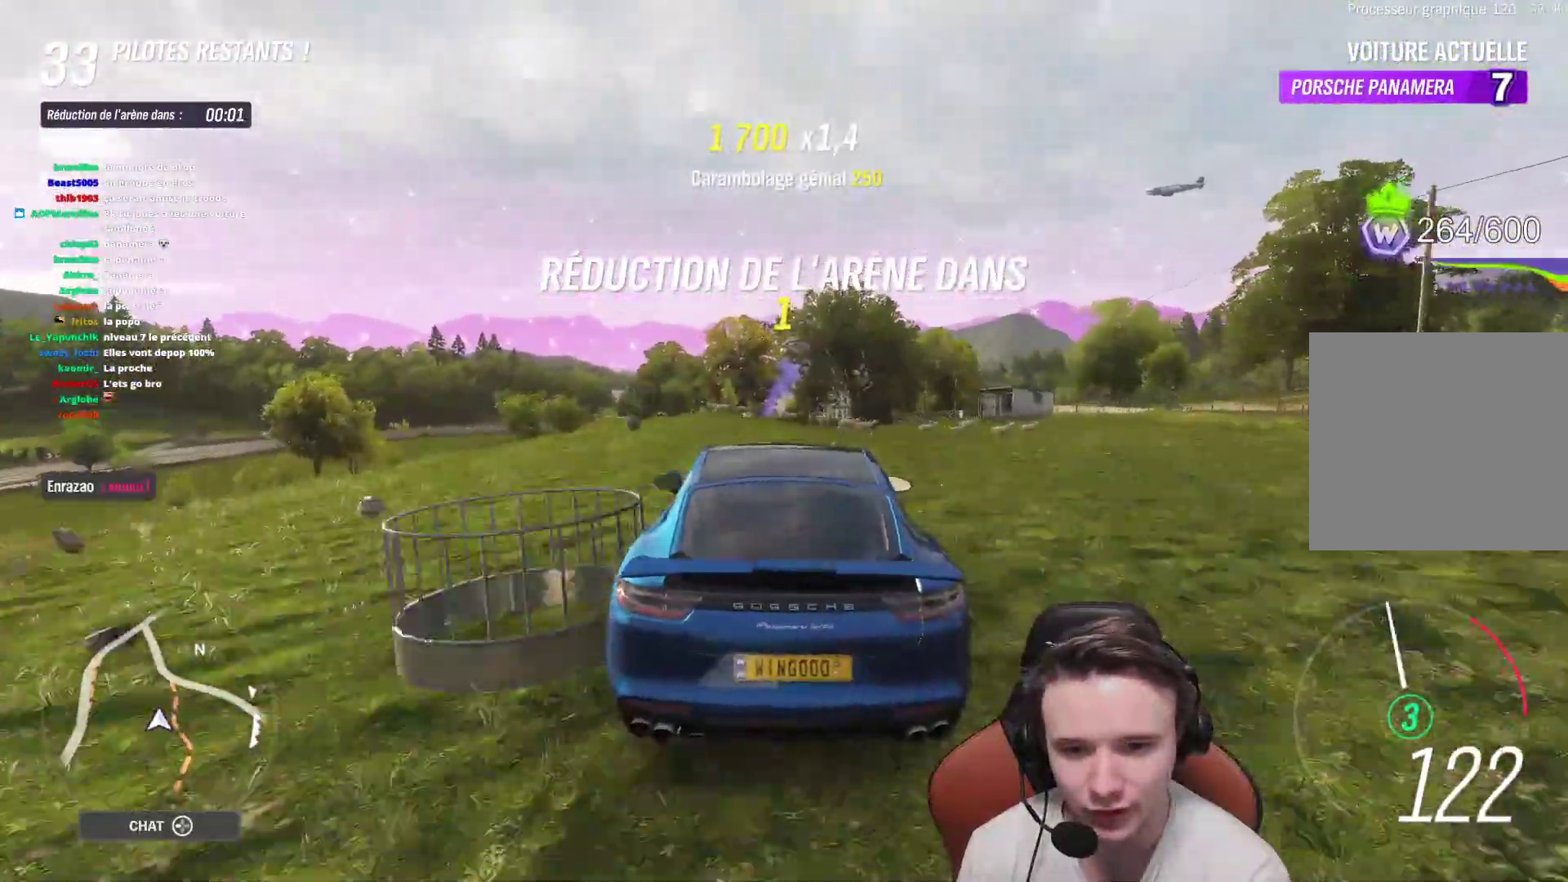
{"buttons": ["R2"], "left_stick": "center", "right_stick": "center", "events": []}
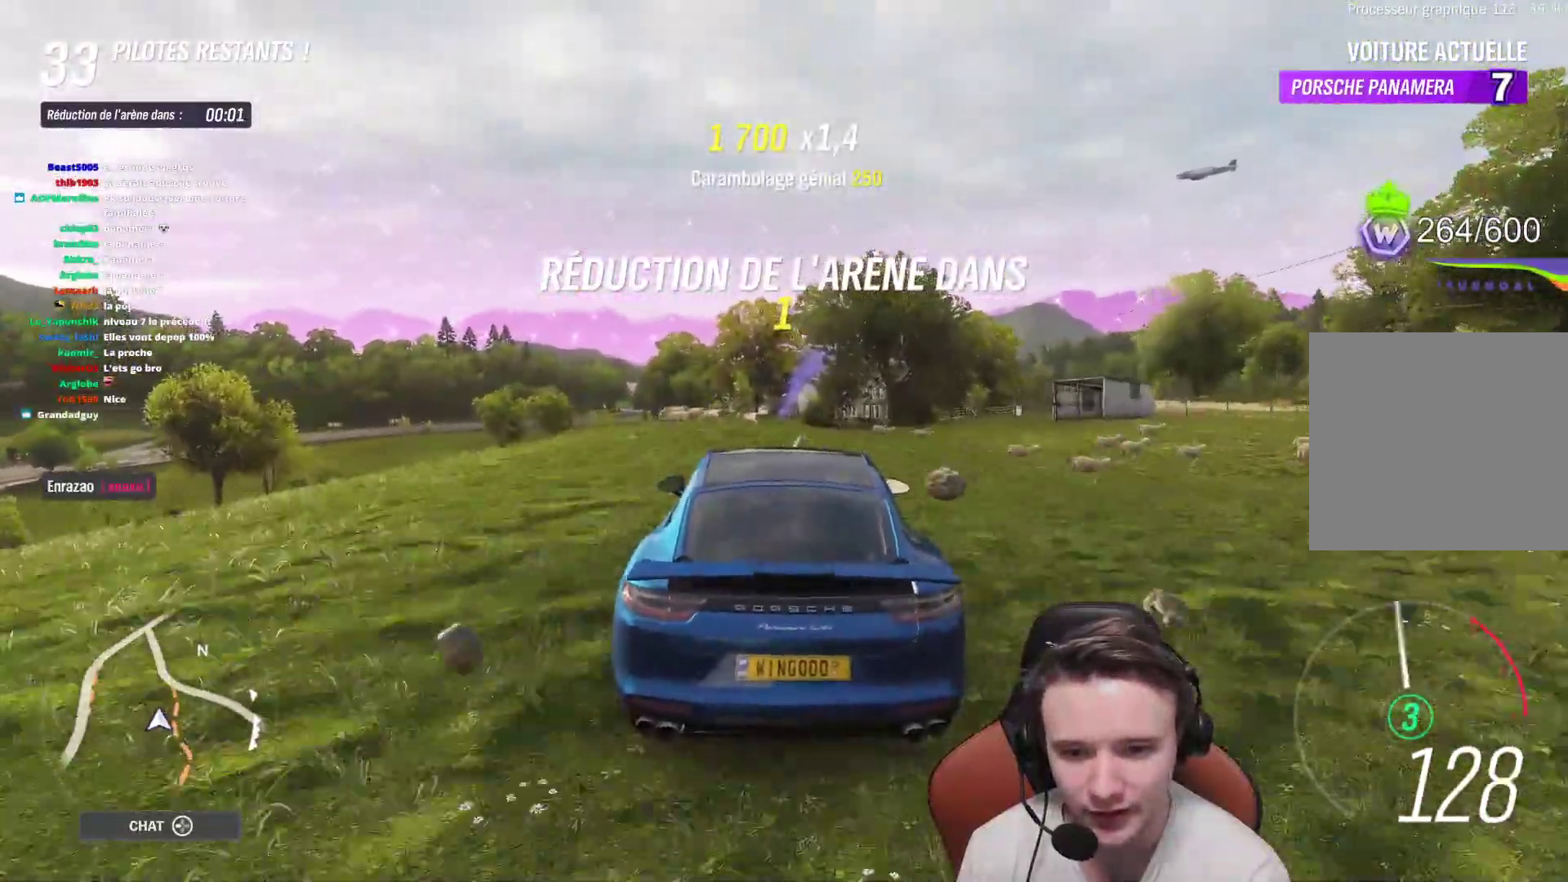
{"buttons": ["R2"], "left_stick": "center", "right_stick": "center", "events": [[250, "left_stick", "left"], [433, "left_stick", "center"]]}
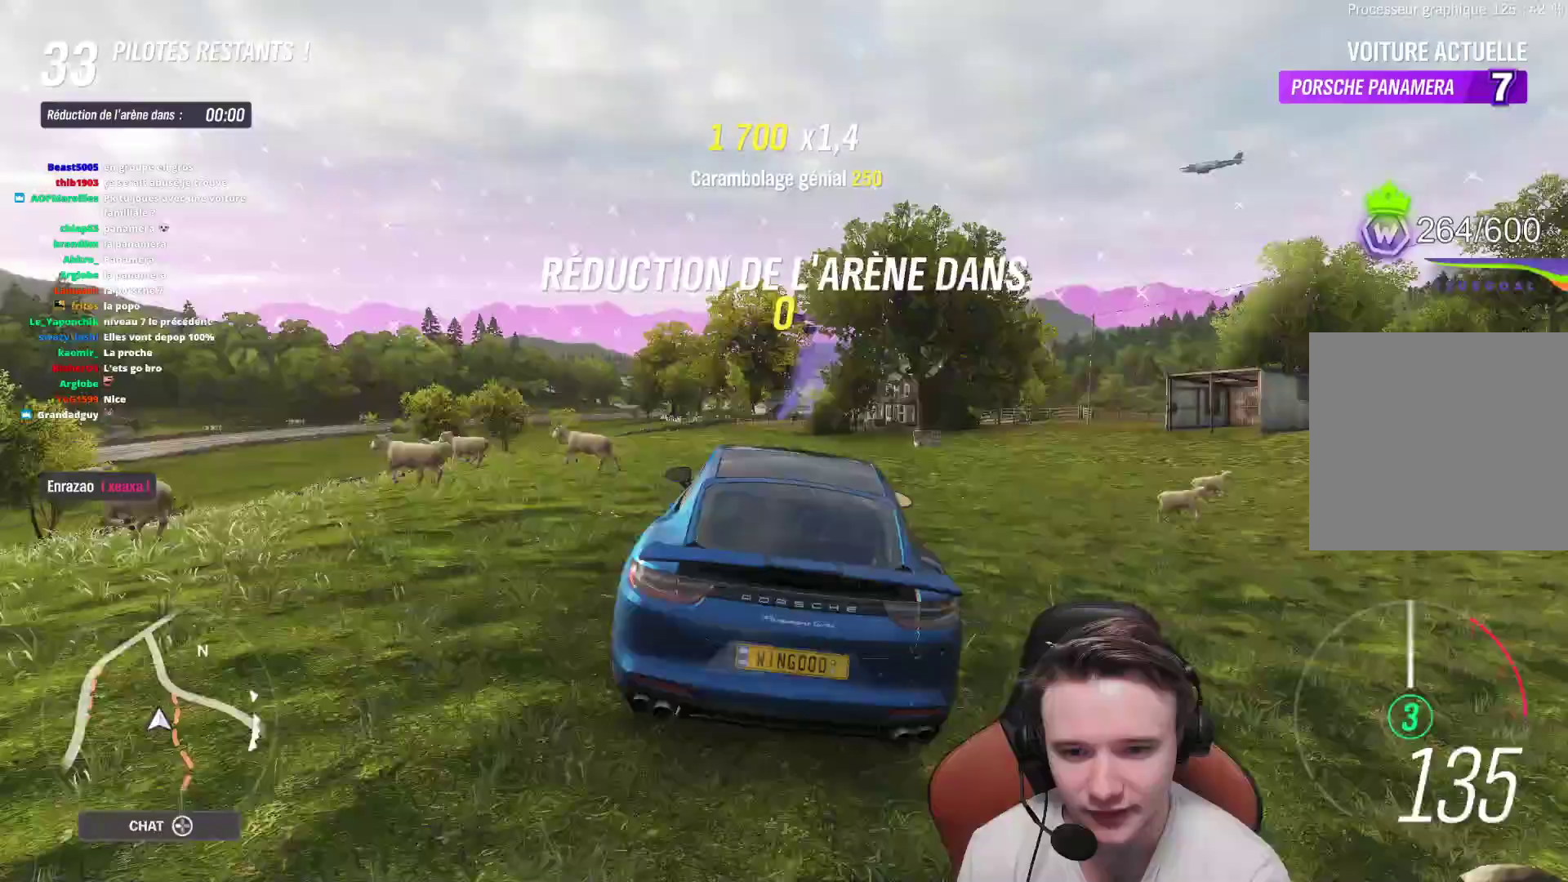
{"buttons": [], "left_stick": "center", "right_stick": "center", "events": [[83, "left_stick", "right"], [200, "left_stick", "center"], [283, "R2", "up"]]}
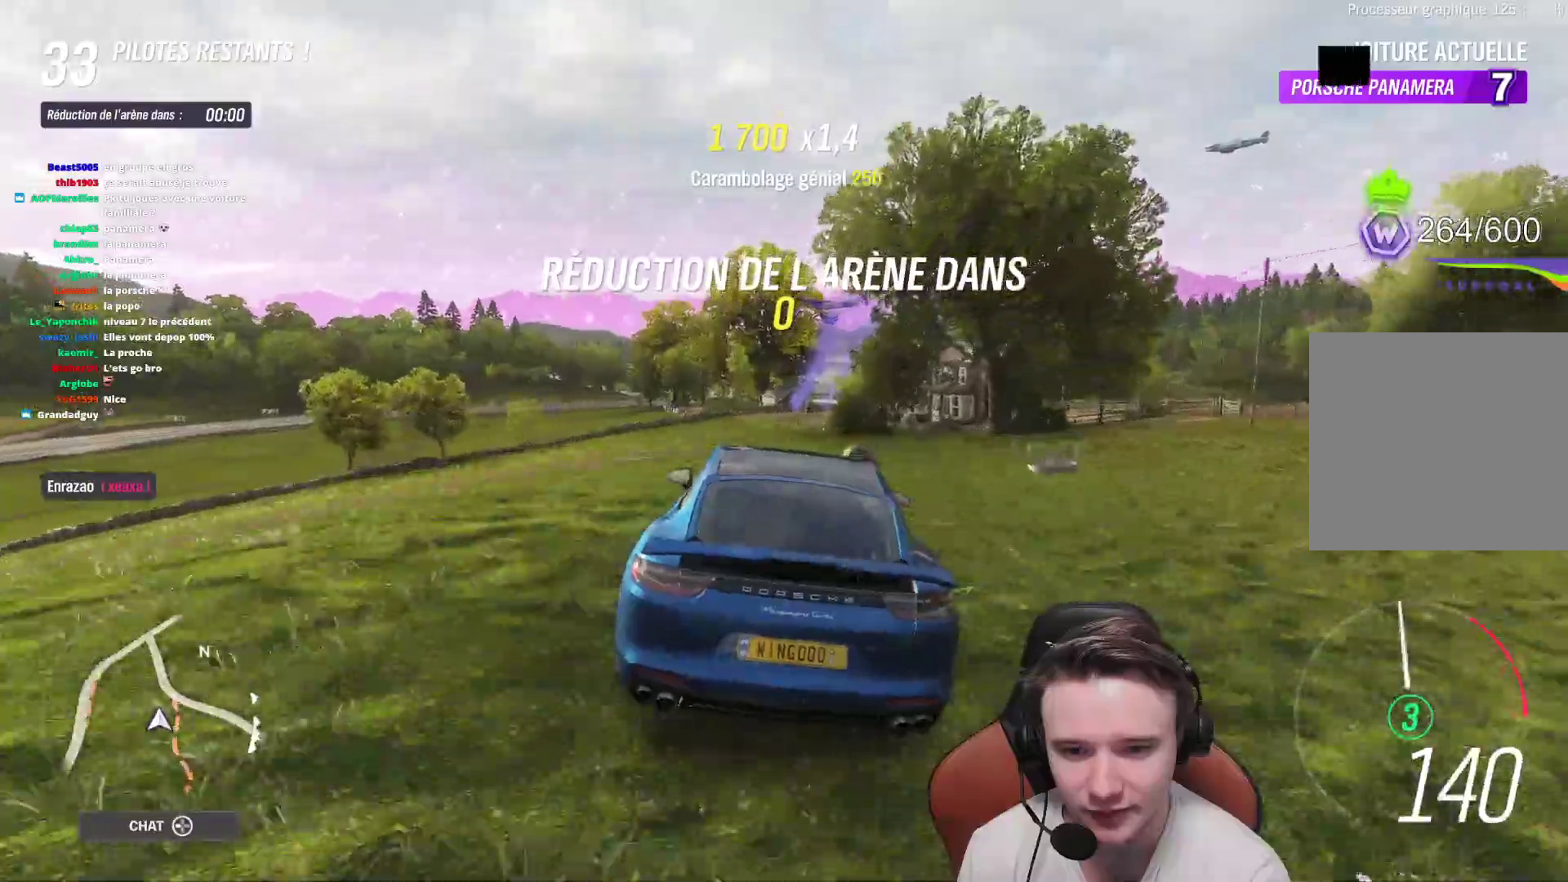
{"buttons": ["L2"], "left_stick": "center", "right_stick": "center", "events": [[50, "left_stick", "right"], [267, "left_stick", "center"], [283, "L2", "down"]]}
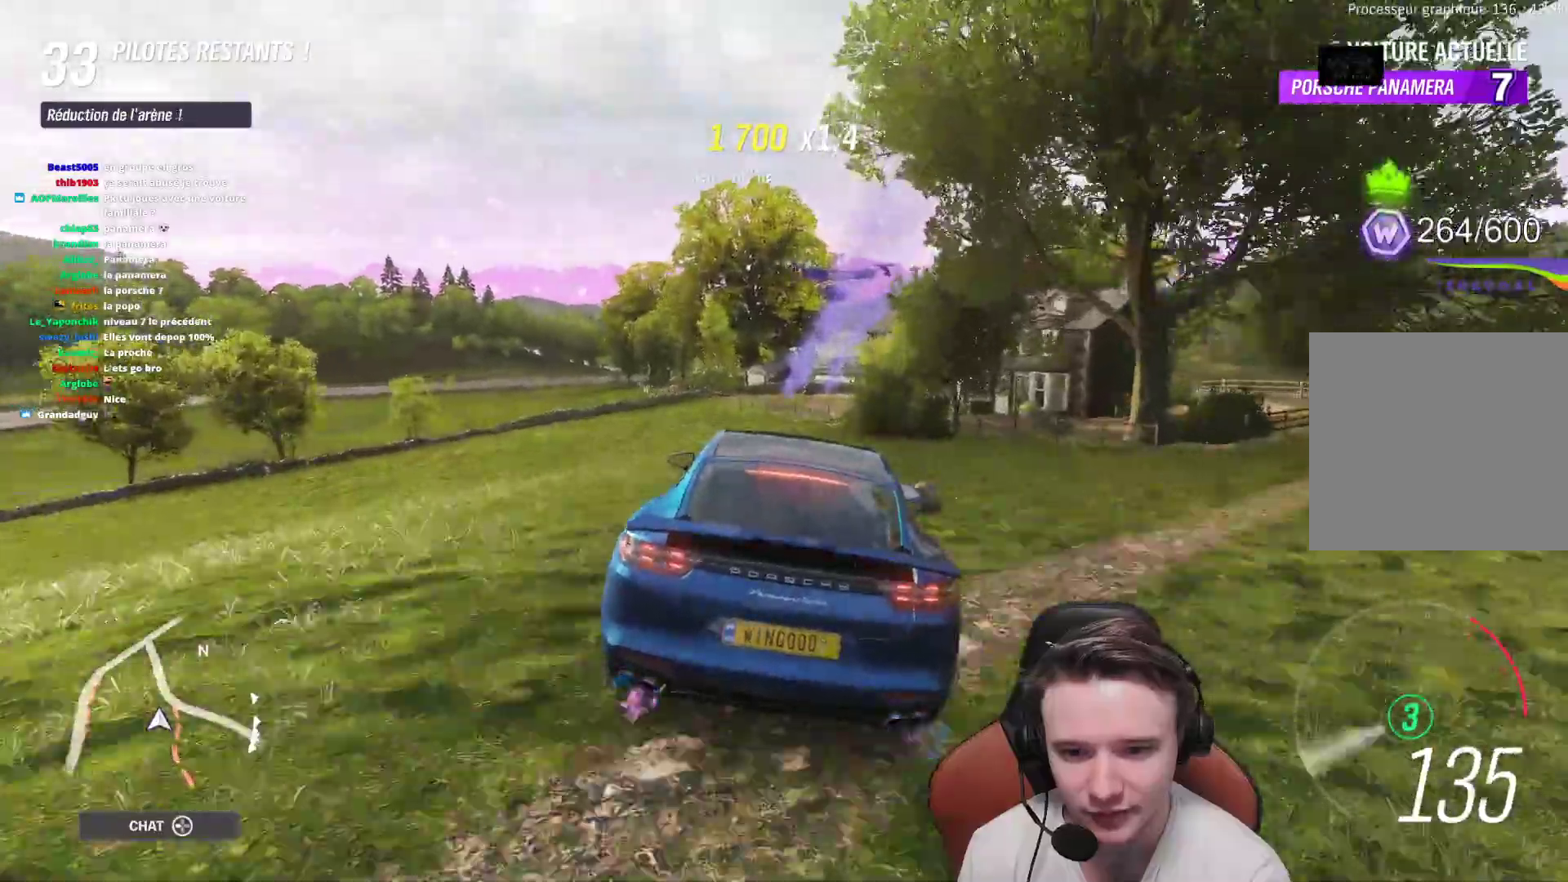
{"buttons": ["L2"], "left_stick": "center", "right_stick": "center", "events": []}
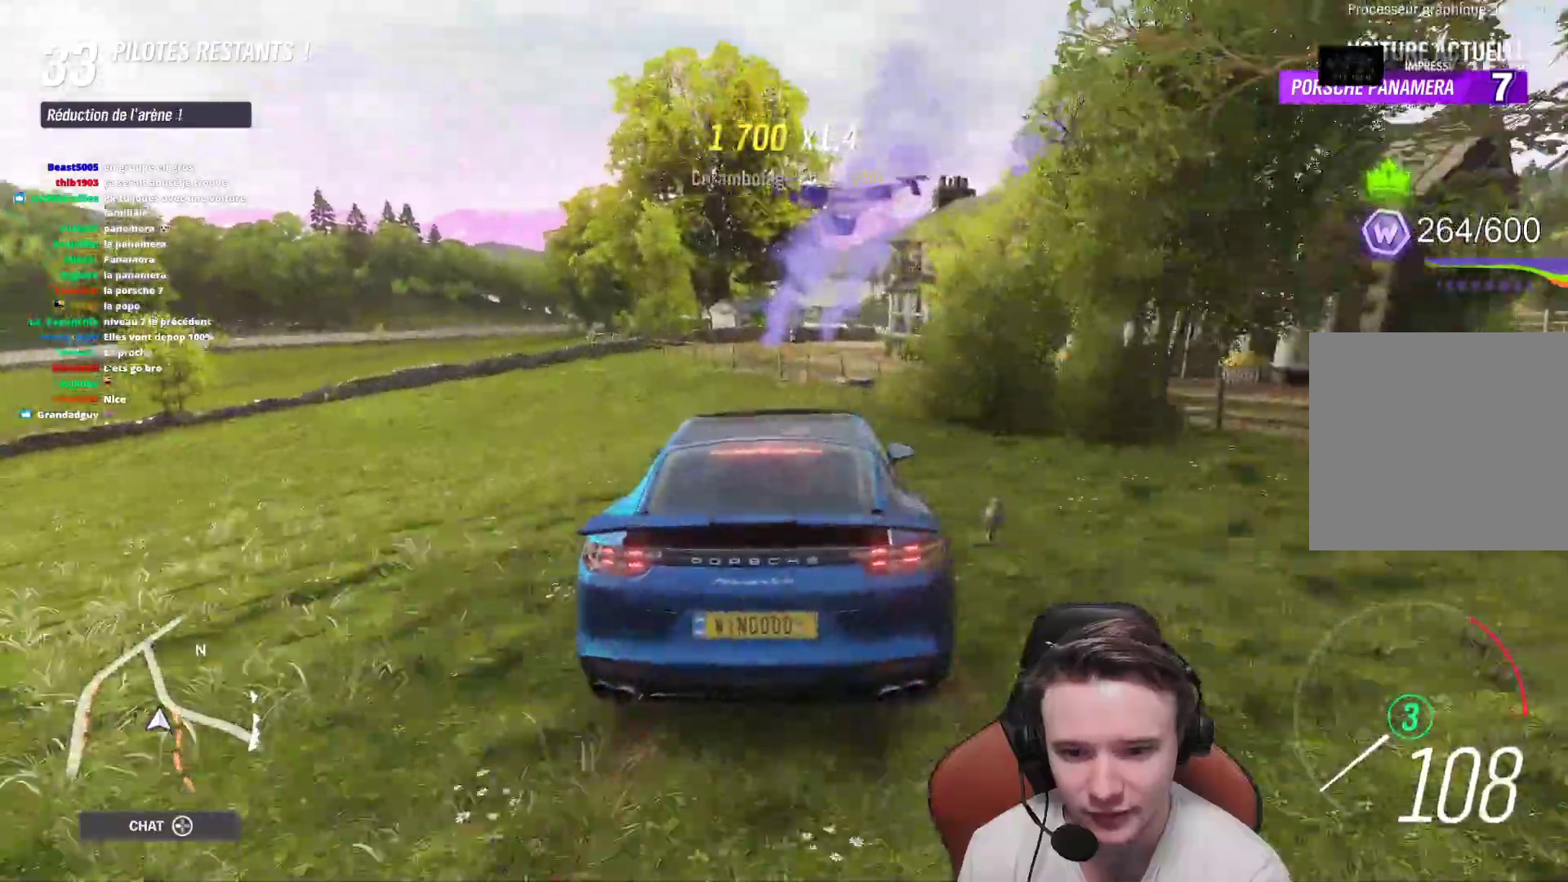
{"buttons": ["L2"], "left_stick": "center", "right_stick": "center", "events": [[433, "X", "down"], [467, "X", "up"]]}
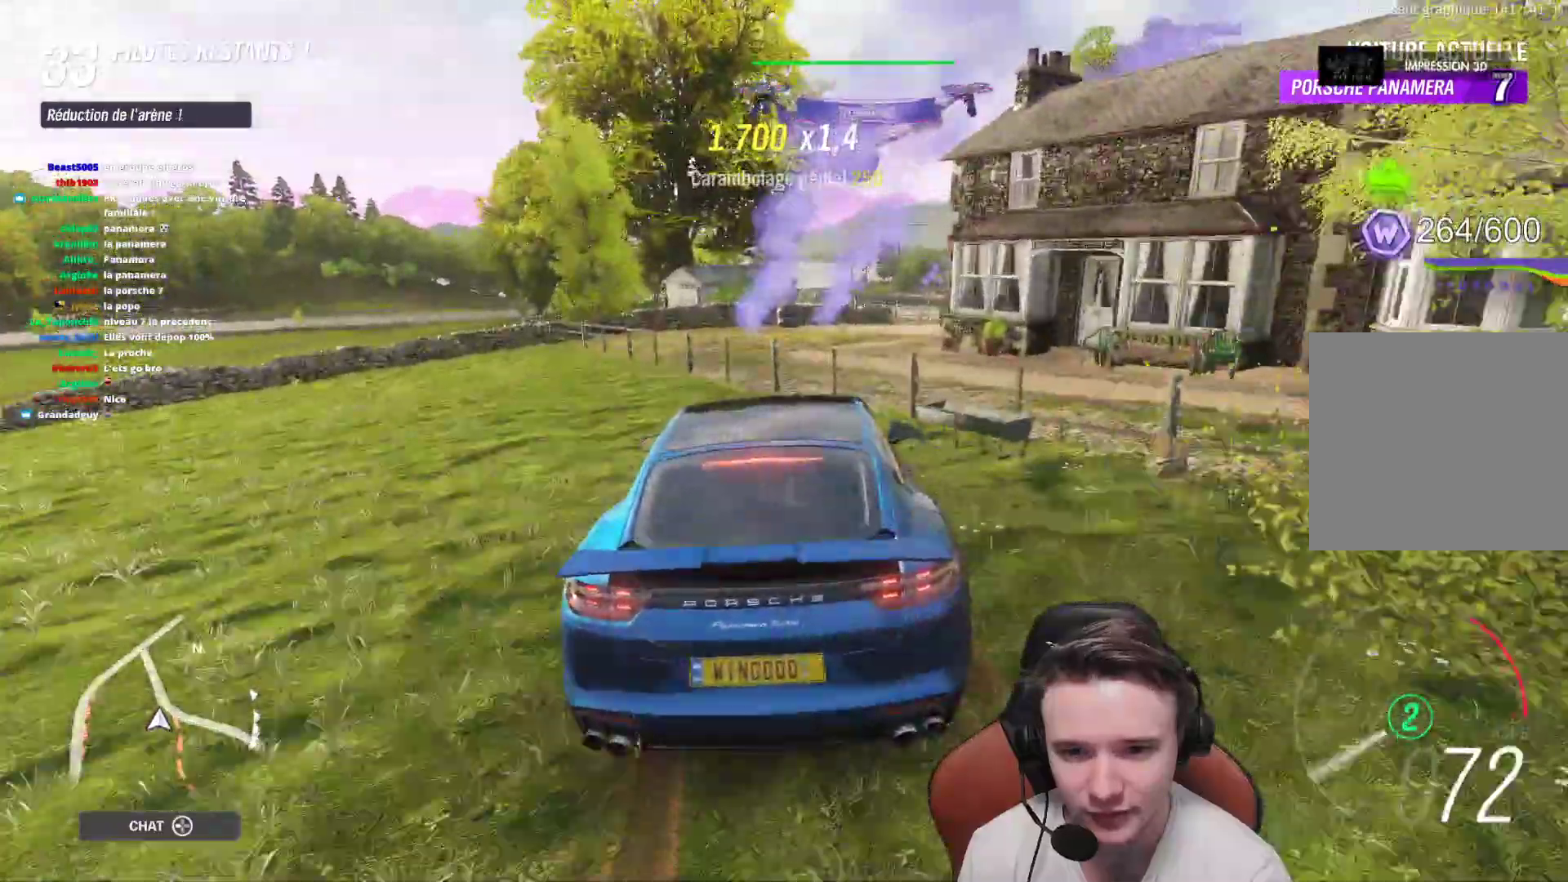
{"buttons": ["L2", "R2"], "left_stick": "center", "right_stick": "center", "events": [[67, "X", "down"], [133, "X", "up"], [233, "X", "down"], [317, "X", "up"], [383, "X", "down"], [467, "X", "up"], [500, "R2", "down"]]}
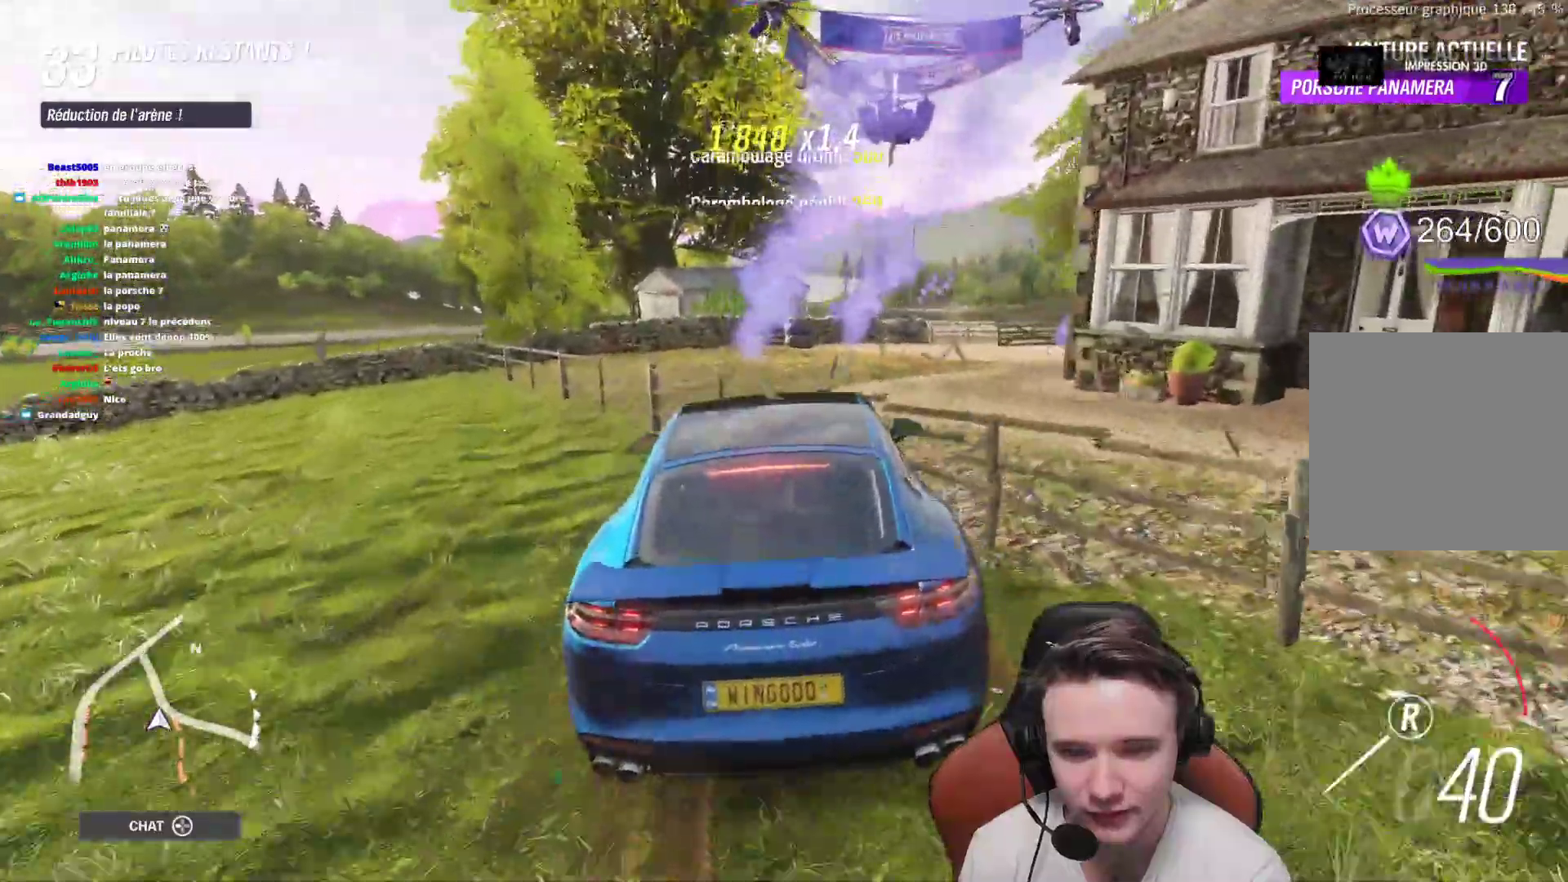
{"buttons": [], "left_stick": "center", "right_stick": "center", "events": [[33, "left_stick", "right"], [50, "L2", "up"], [317, "R2", "up"], [433, "left_stick", "center"]]}
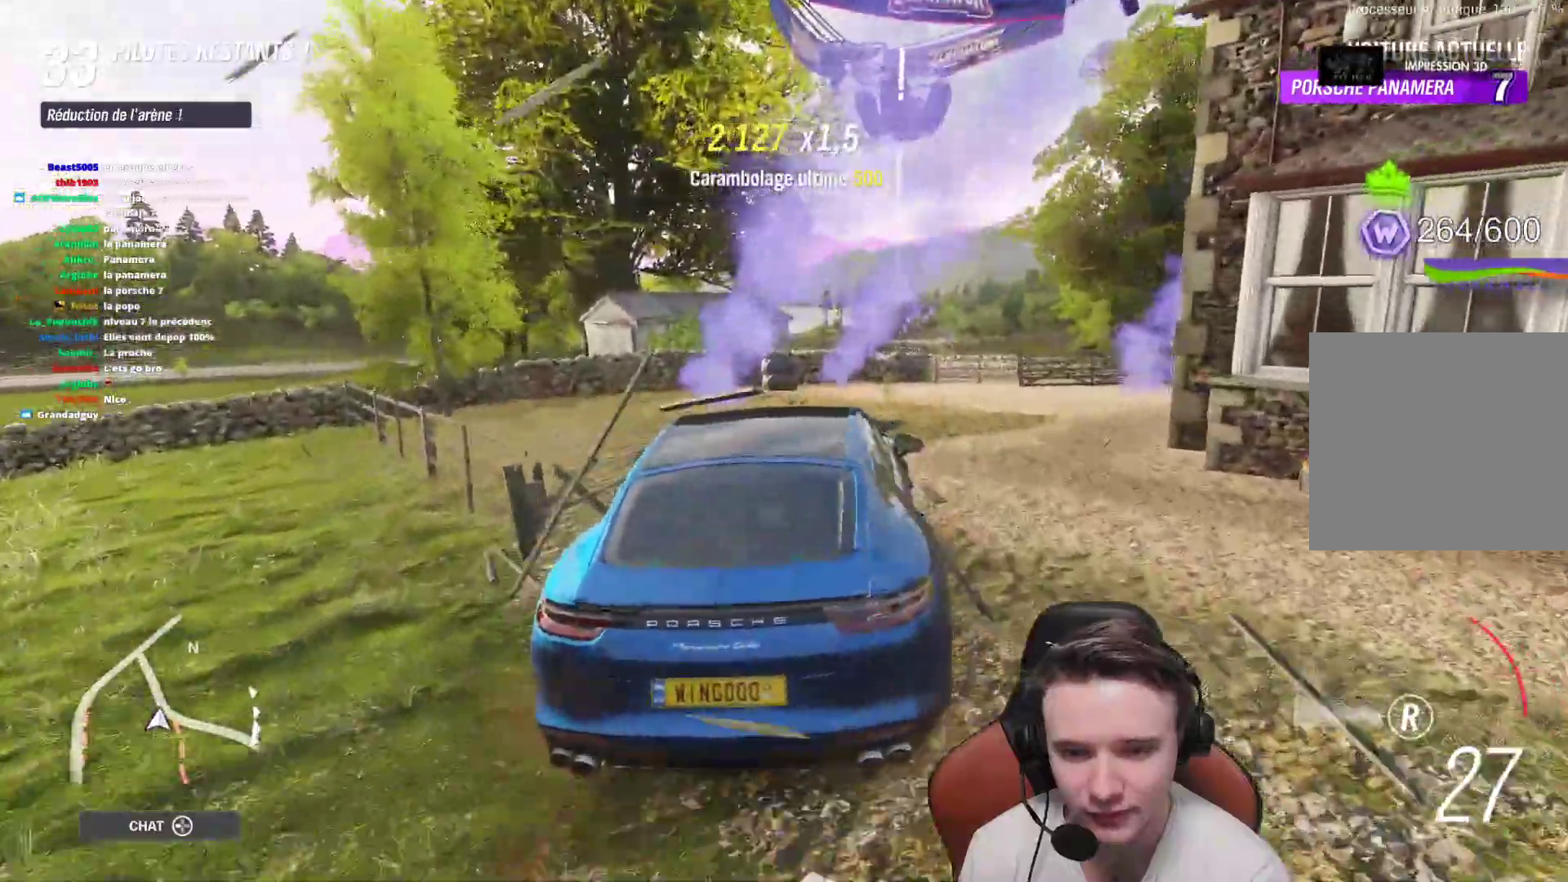
{"buttons": [], "left_stick": "right", "right_stick": "center", "events": [[183, "R2", "down"], [433, "R2", "up"], [500, "left_stick", "right"]]}
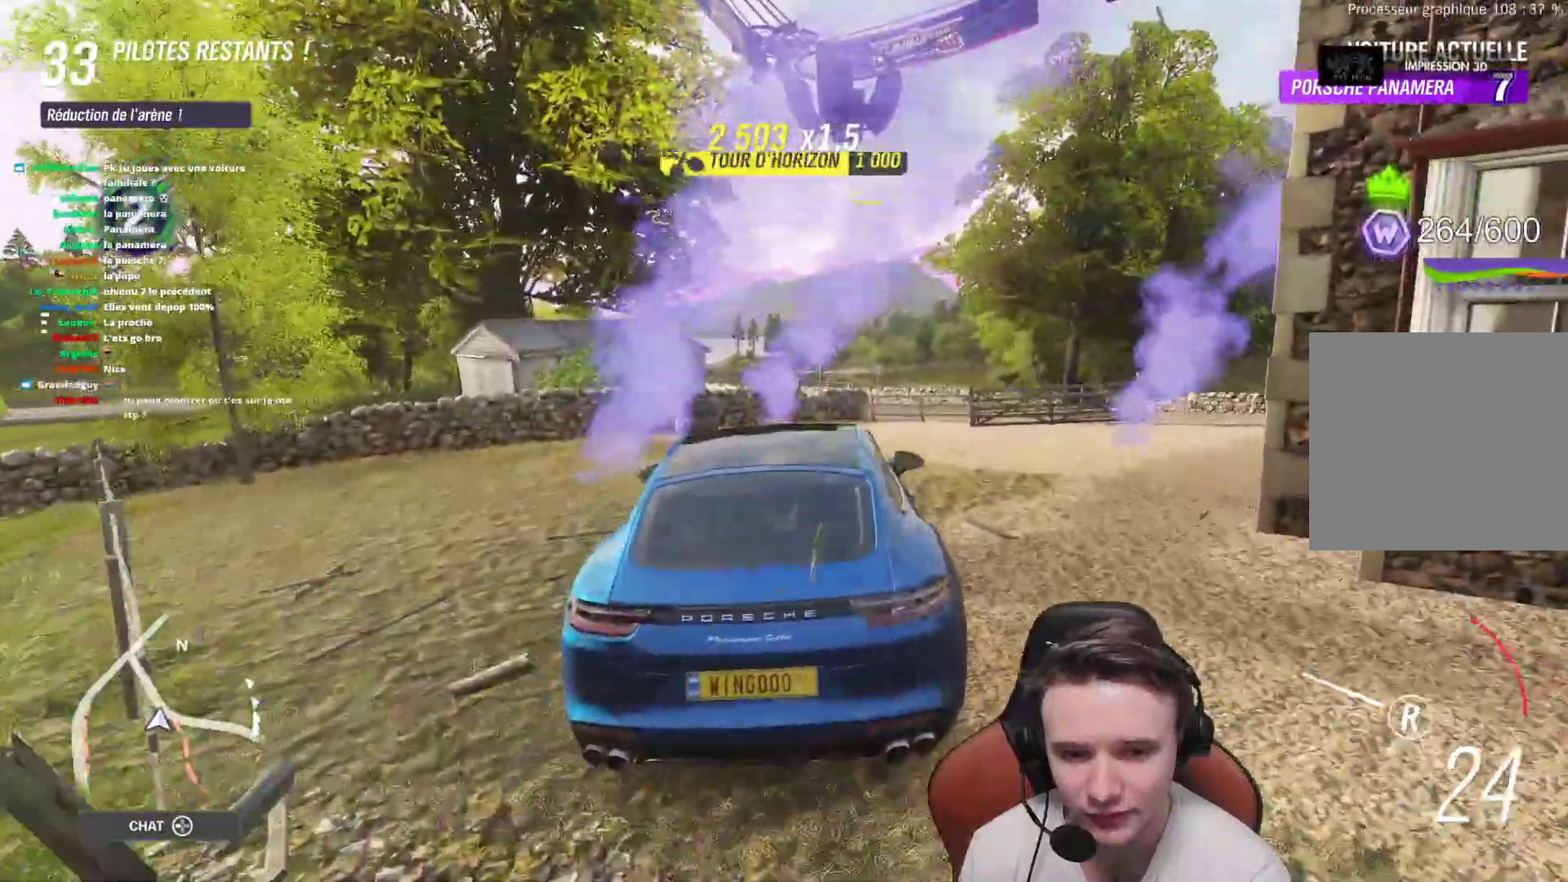
{"buttons": ["R2"], "left_stick": "center", "right_stick": "center", "events": [[233, "R2", "down"], [417, "left_stick", "center"]]}
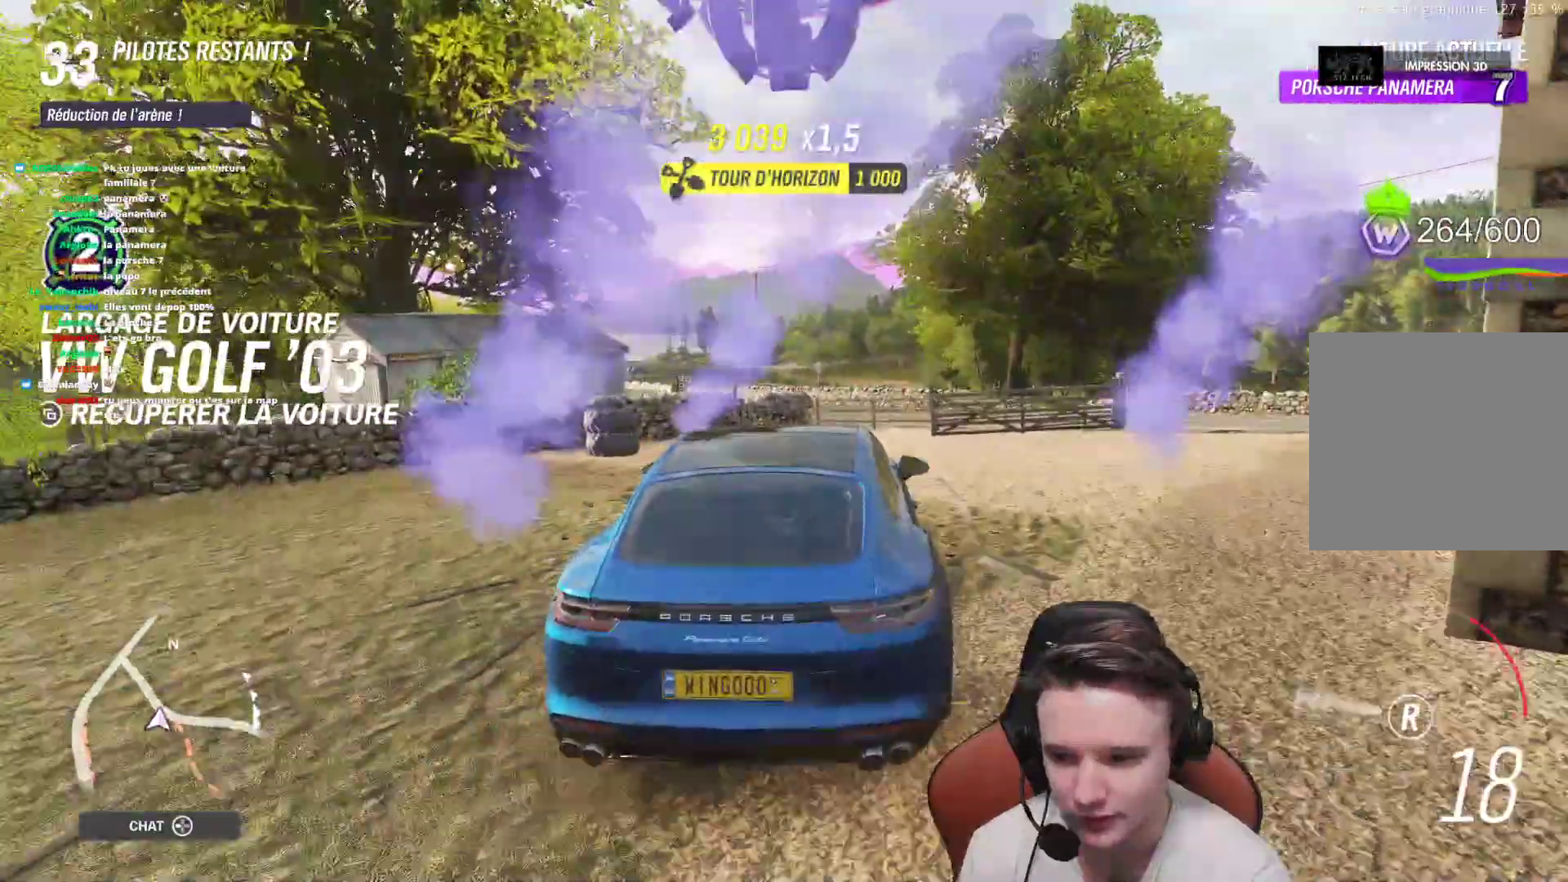
{"buttons": ["R2"], "left_stick": "center", "right_stick": "center", "events": []}
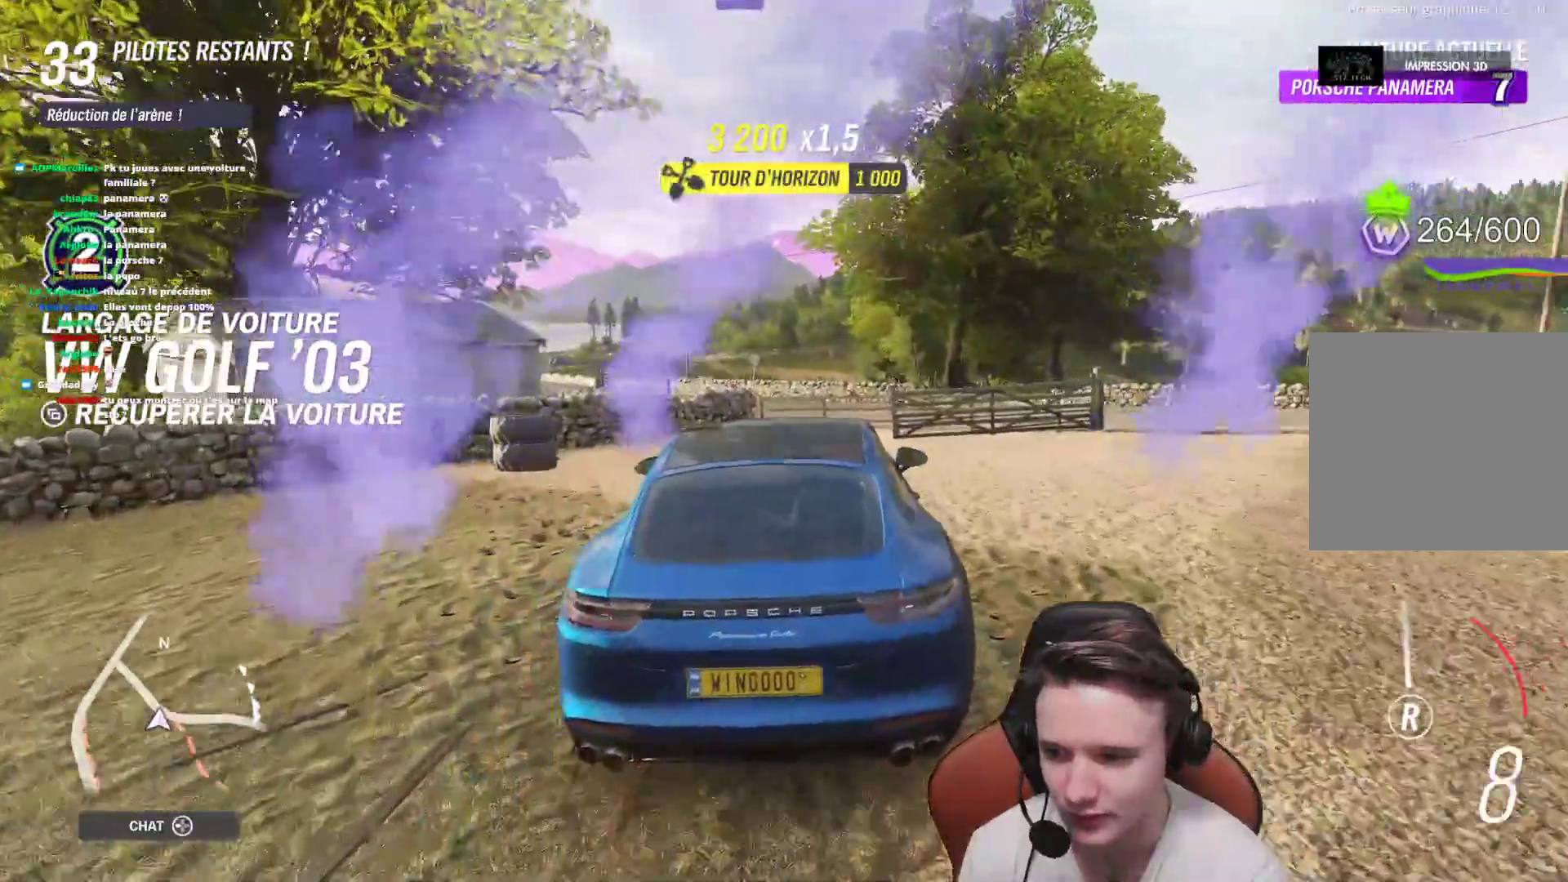
{"buttons": ["R2"], "left_stick": "center", "right_stick": "center", "events": [[250, "B", "down"], [383, "B", "up"]]}
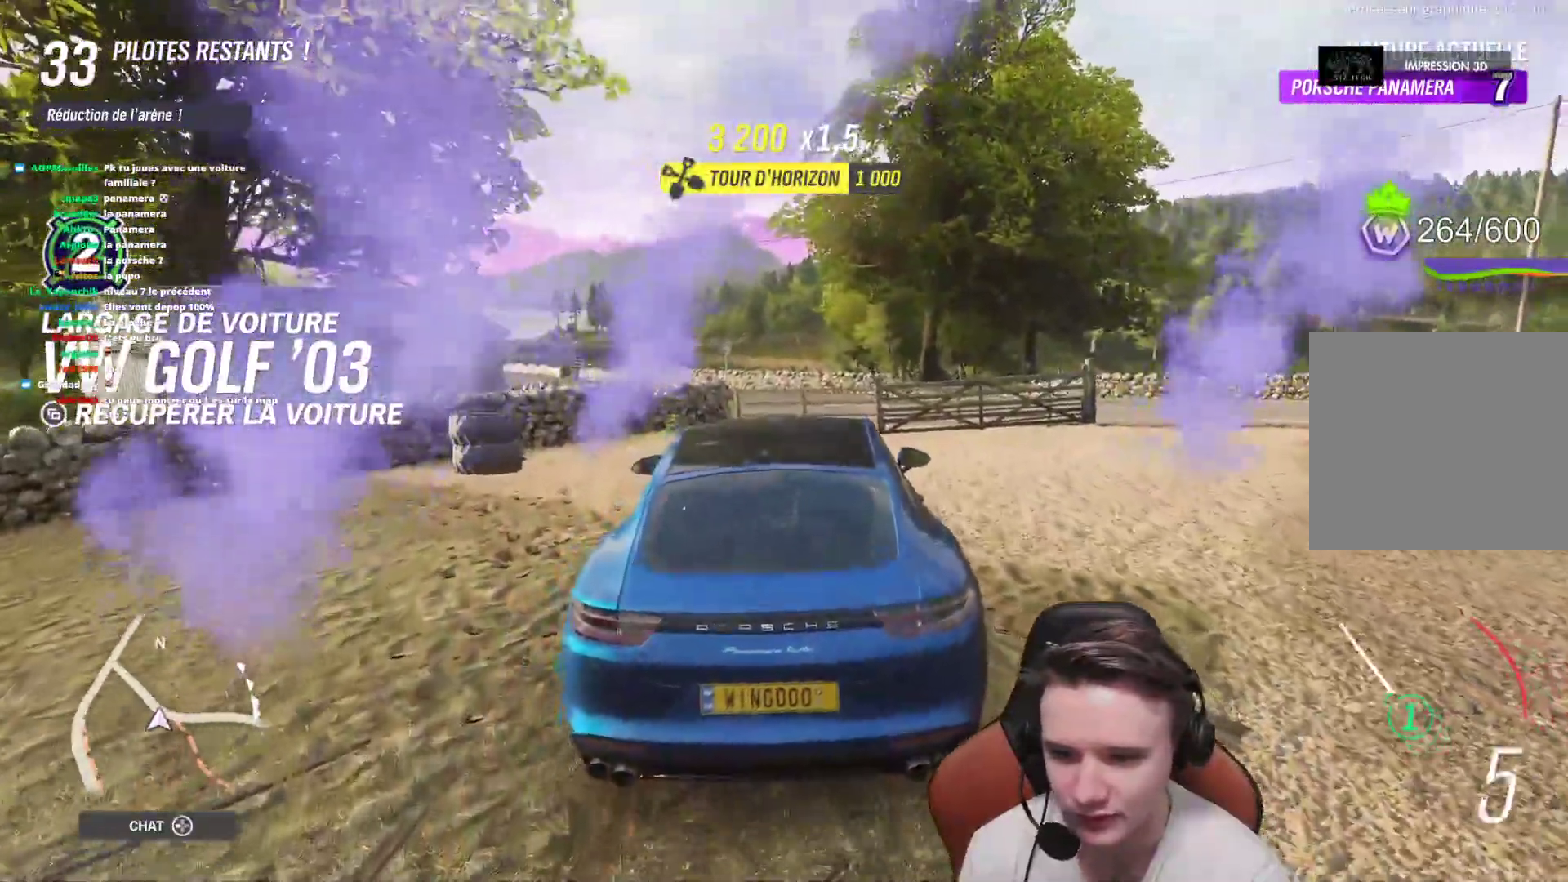
{"buttons": ["R2"], "left_stick": "center", "right_stick": "center", "events": []}
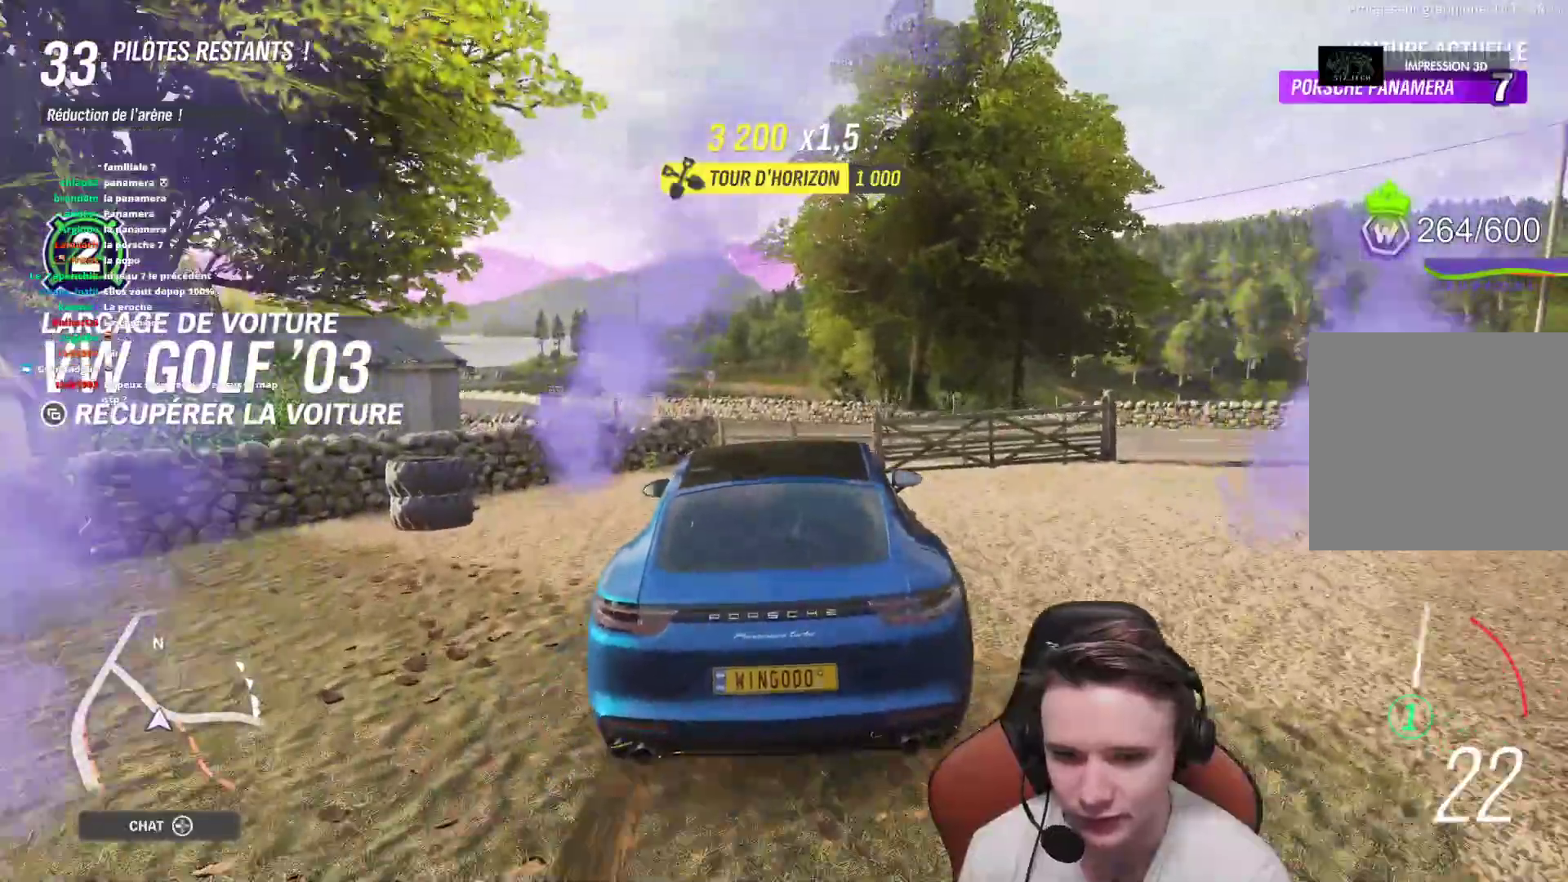
{"buttons": ["R2"], "left_stick": "up-left", "right_stick": "center", "events": [[50, "left_stick", "right"], [200, "left_stick", "center"], [350, "B", "down"], [433, "B", "up"], [500, "left_stick", "up-left"]]}
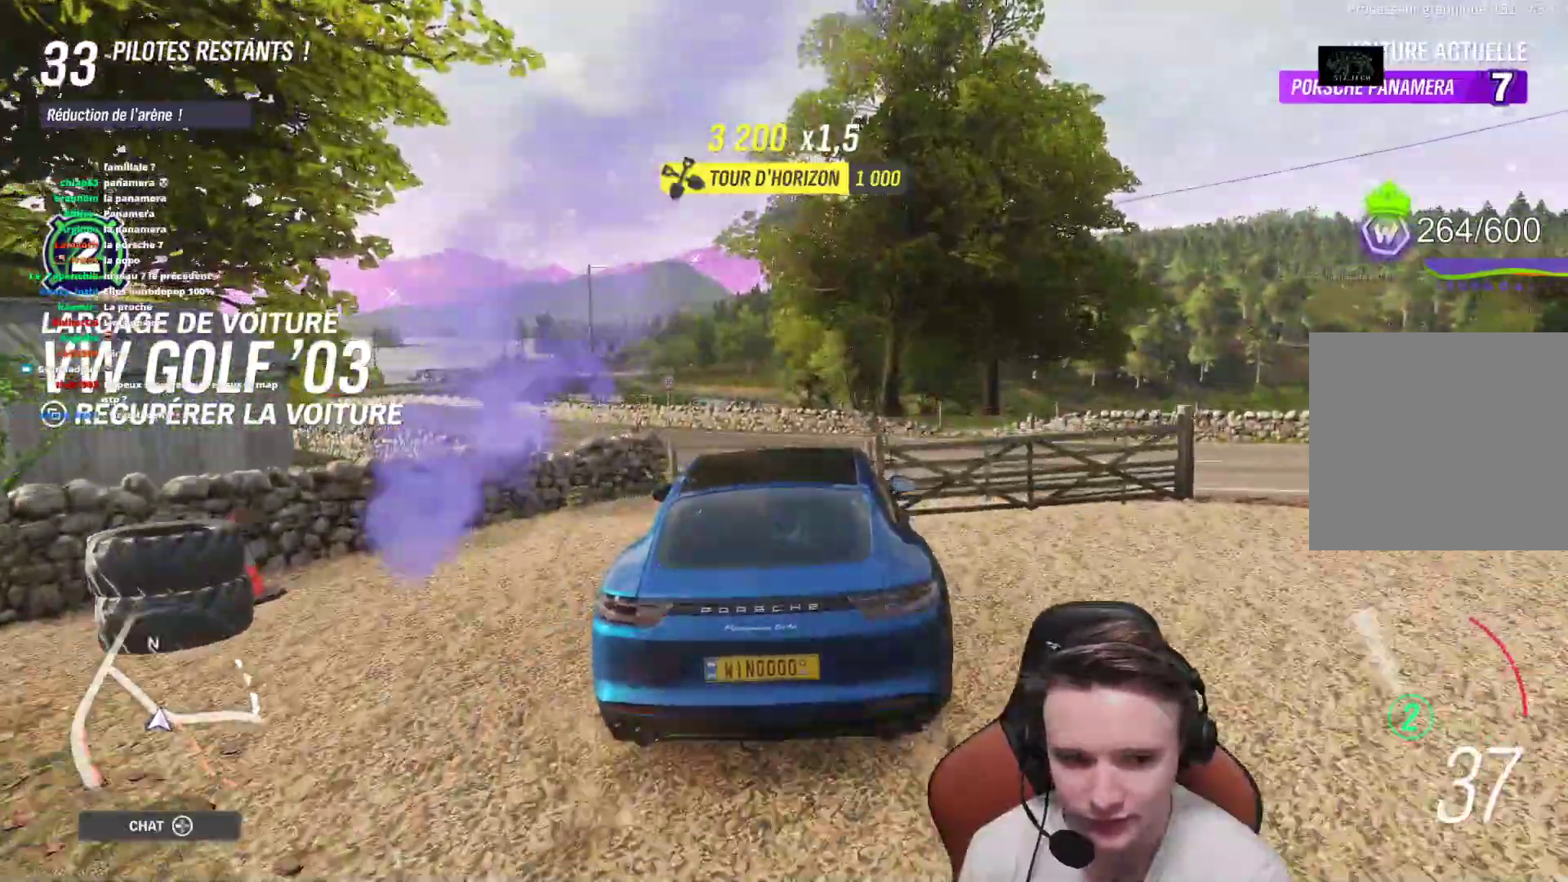
{"buttons": ["R2"], "left_stick": "up-left", "right_stick": "right", "events": [[117, "right_stick", "right"]]}
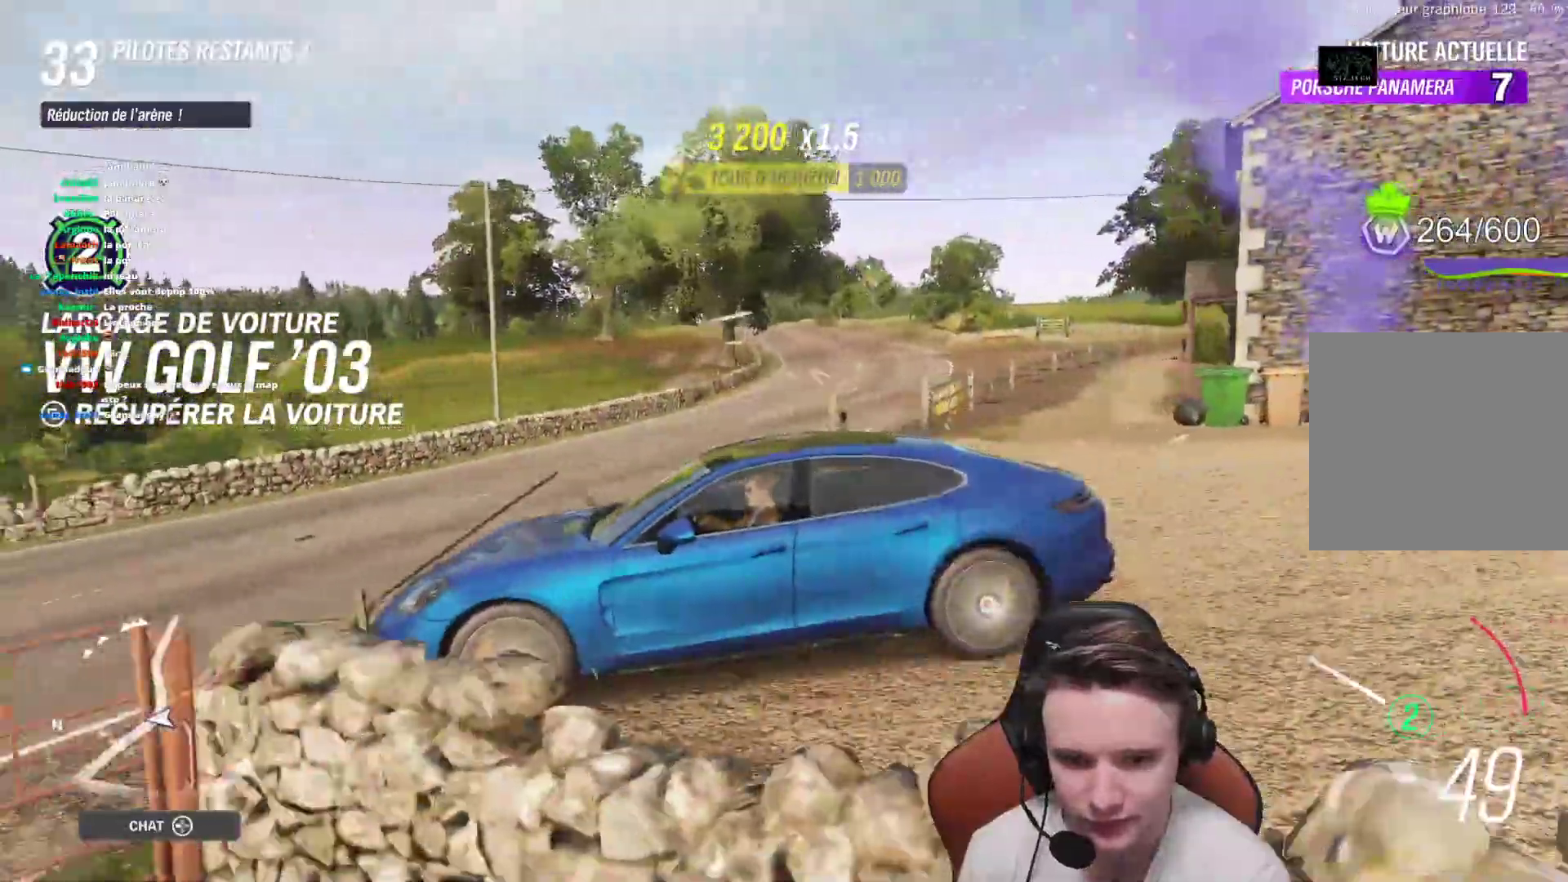
{"buttons": ["R2"], "left_stick": "up-left", "right_stick": "center", "events": [[33, "right_stick", "center"]]}
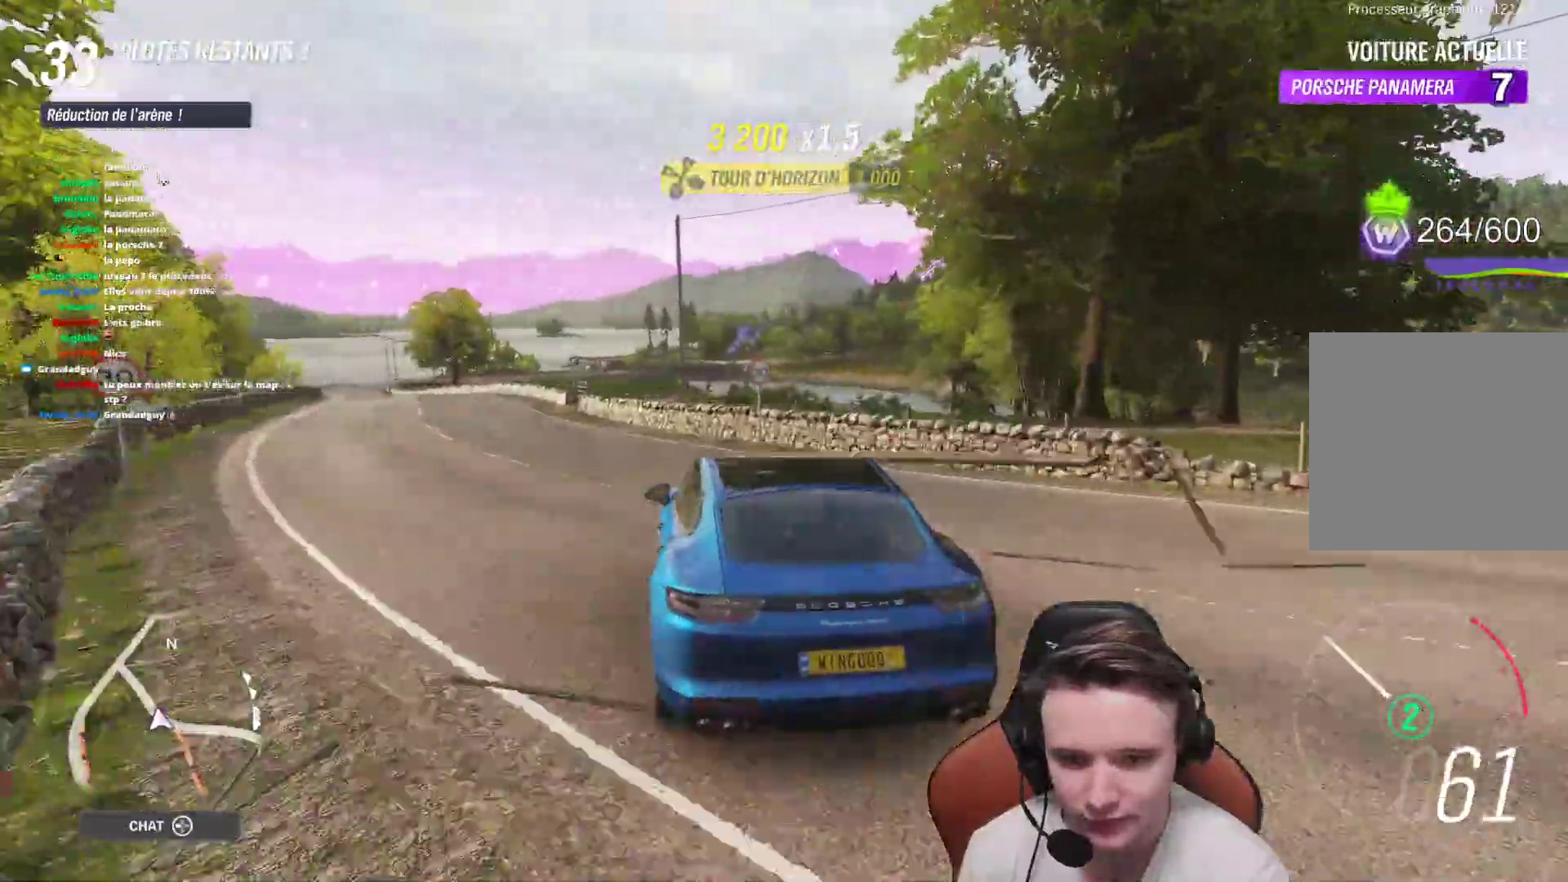
{"buttons": ["R2"], "left_stick": "center", "right_stick": "center", "events": [[350, "left_stick", "center"]]}
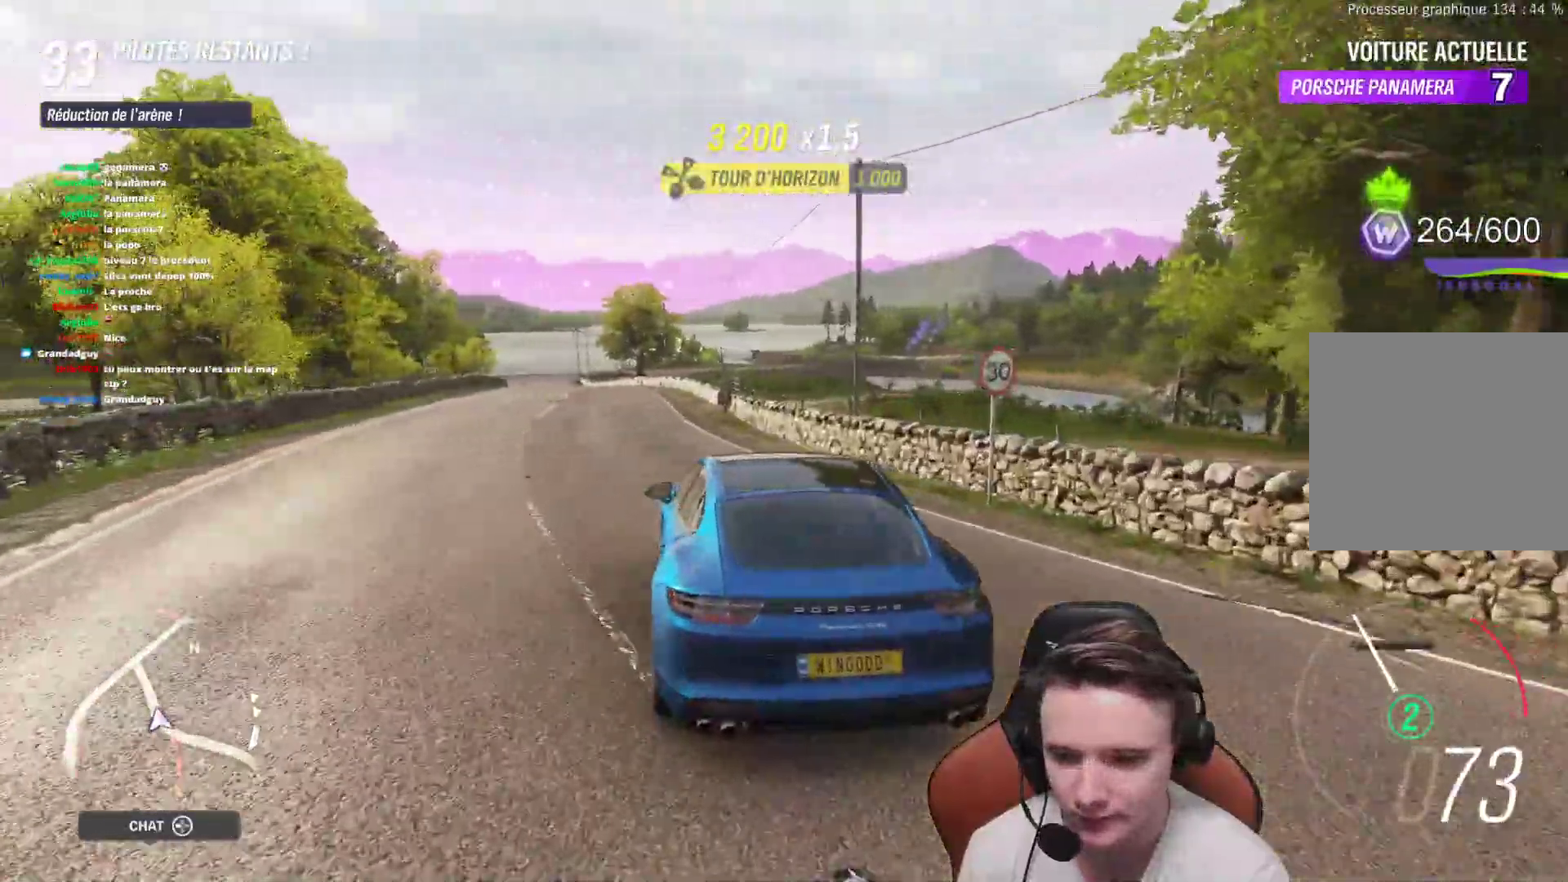
{"buttons": ["R2"], "left_stick": "center", "right_stick": "center", "events": [[100, "left_stick", "left"], [150, "left_stick", "up-left"], [300, "left_stick", "center"]]}
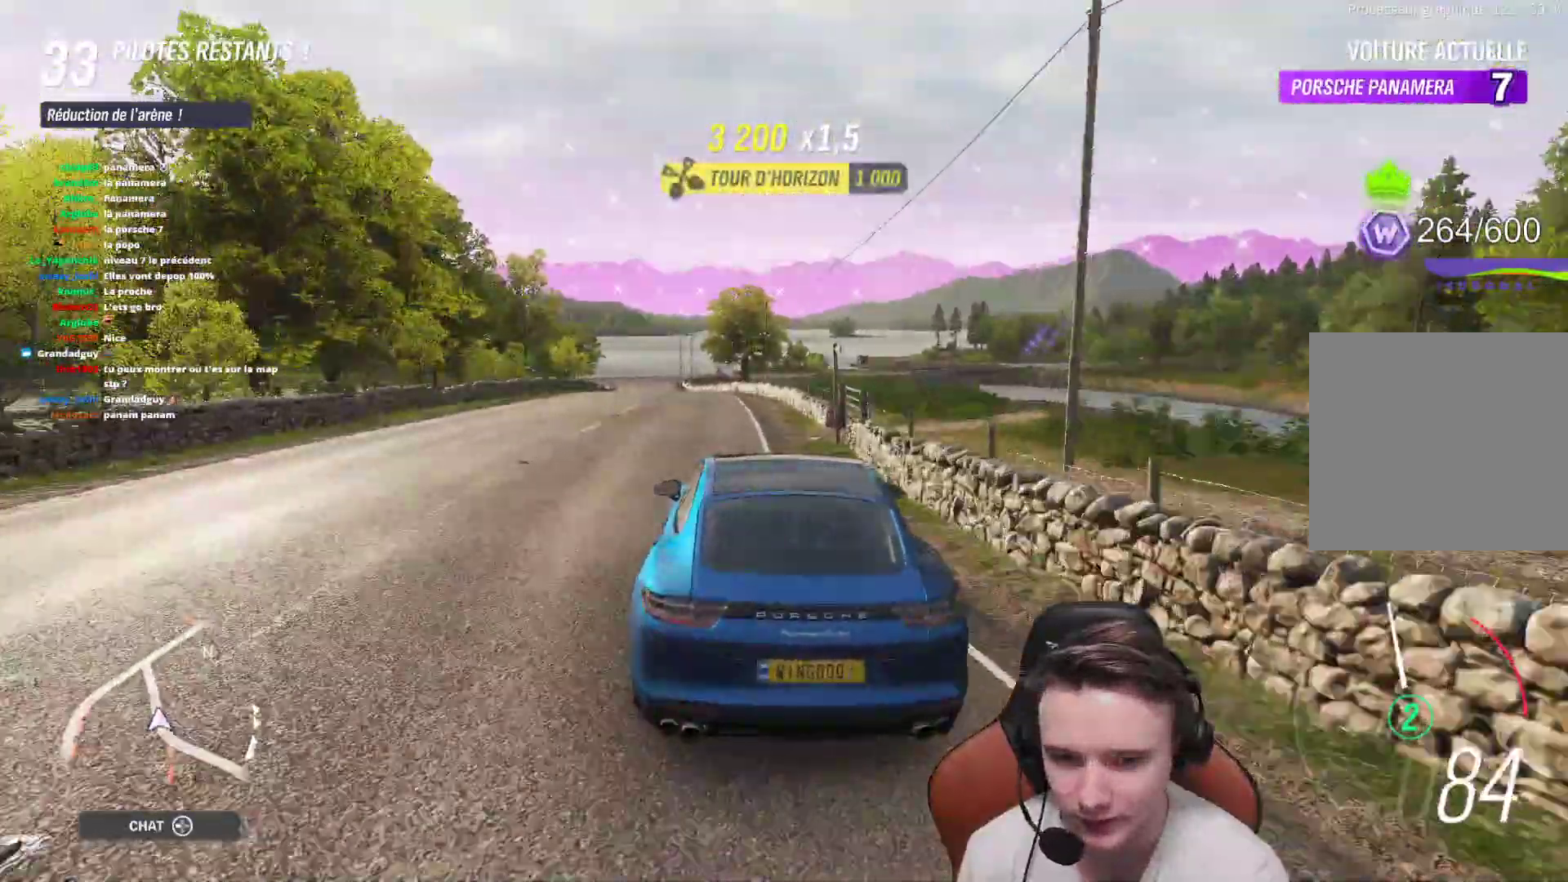
{"buttons": ["R2"], "left_stick": "up-left", "right_stick": "center", "events": [[167, "left_stick", "up-left"], [383, "left_stick", "center"], [450, "left_stick", "up-left"]]}
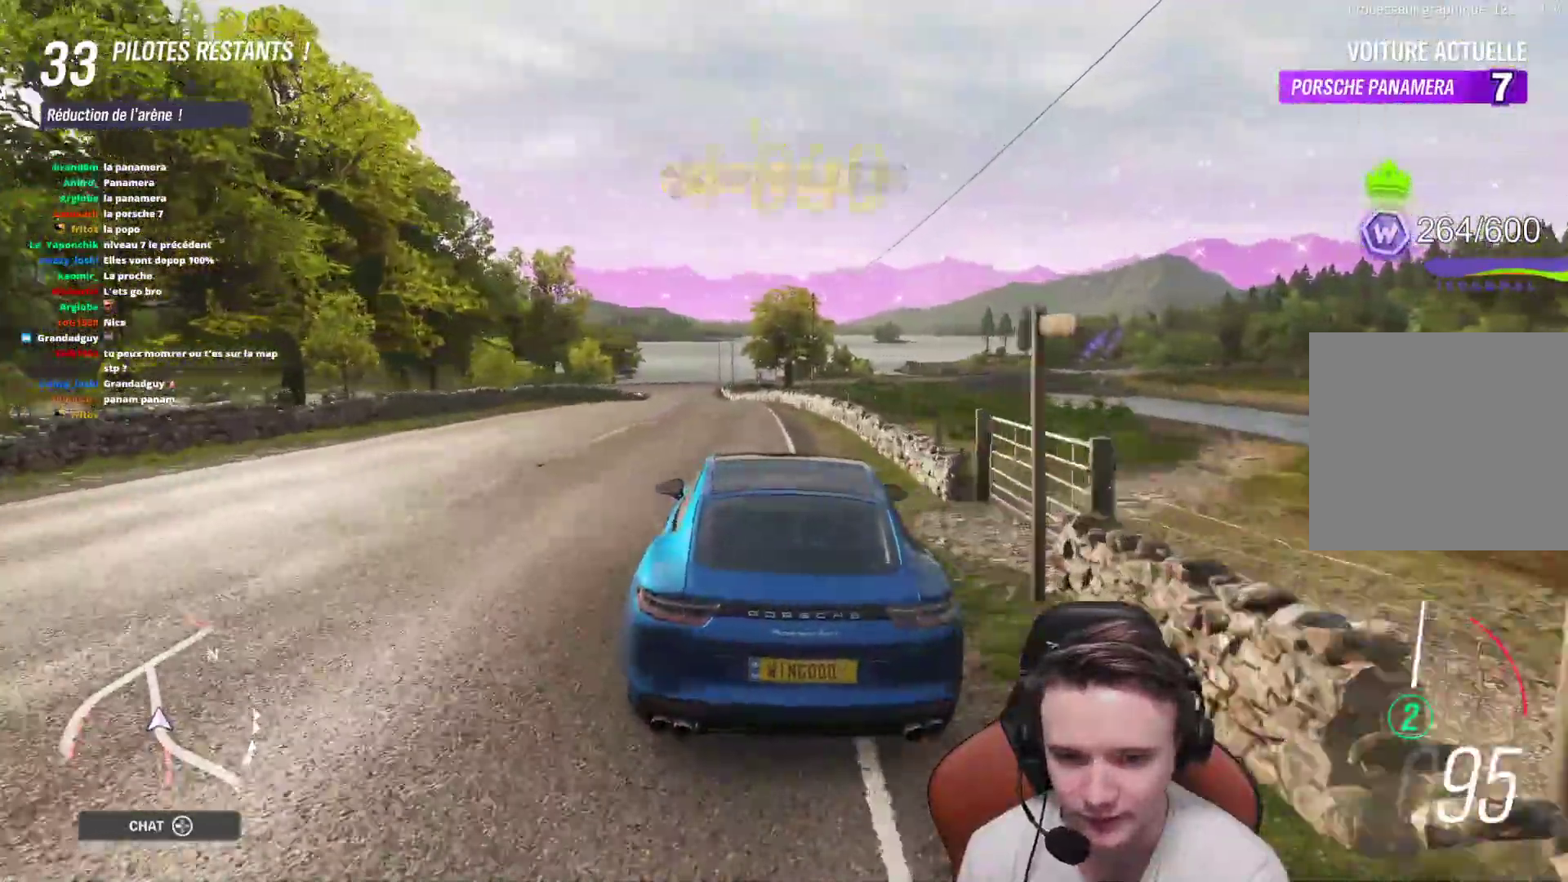
{"buttons": ["R2"], "left_stick": "center", "right_stick": "center", "events": [[133, "left_stick", "center"]]}
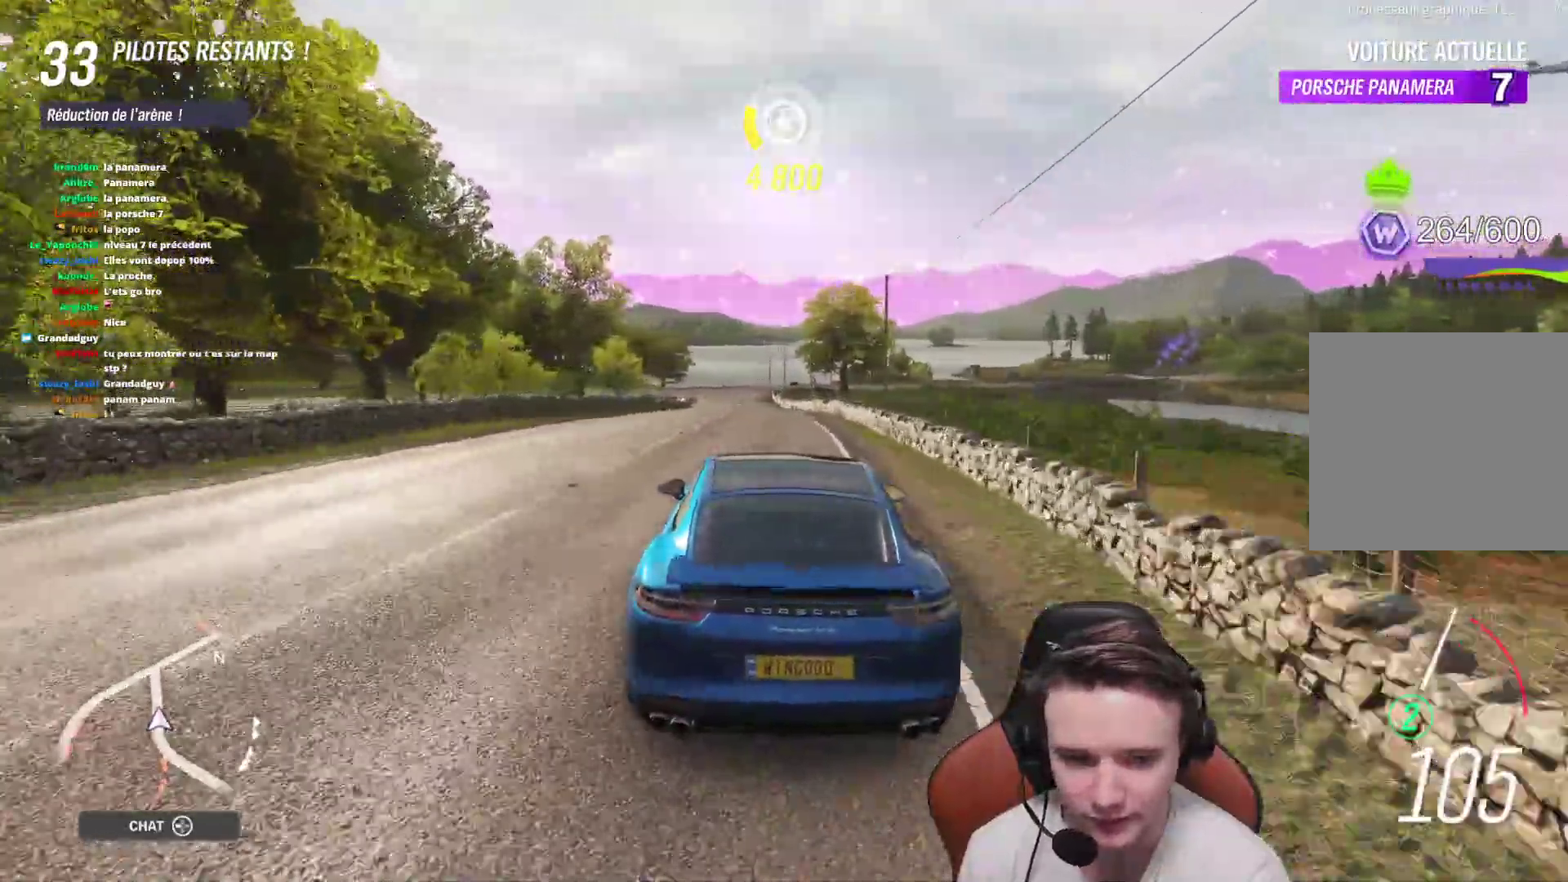
{"buttons": ["R2"], "left_stick": "up-left", "right_stick": "center", "events": [[133, "left_stick", "left"], [267, "left_stick", "up-left"]]}
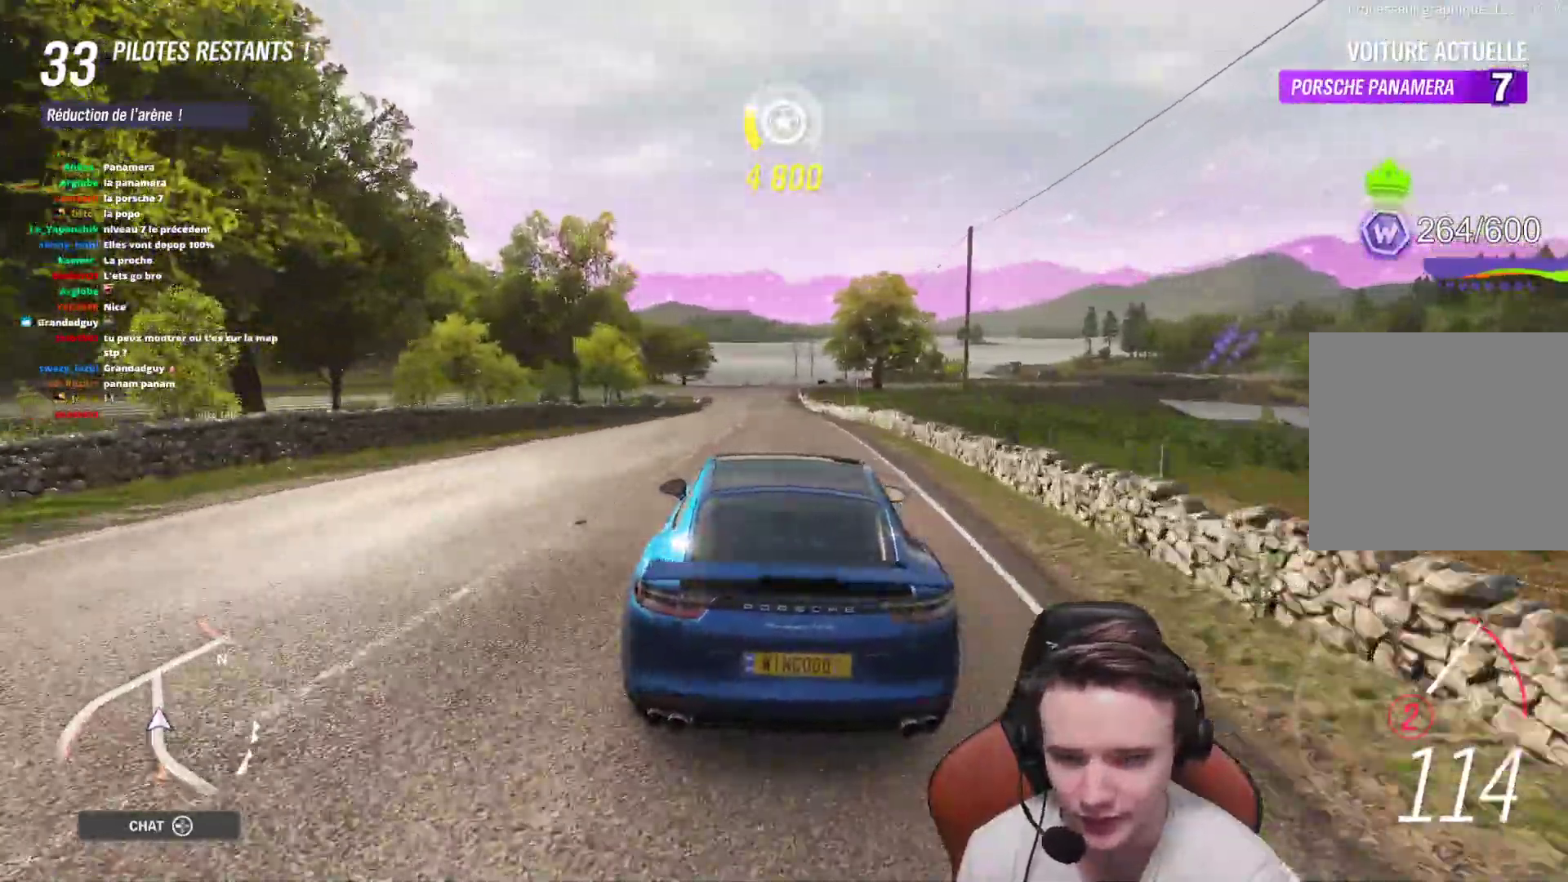
{"buttons": ["R2"], "left_stick": "center", "right_stick": "center", "events": [[67, "left_stick", "center"], [200, "B", "down"], [367, "B", "up"]]}
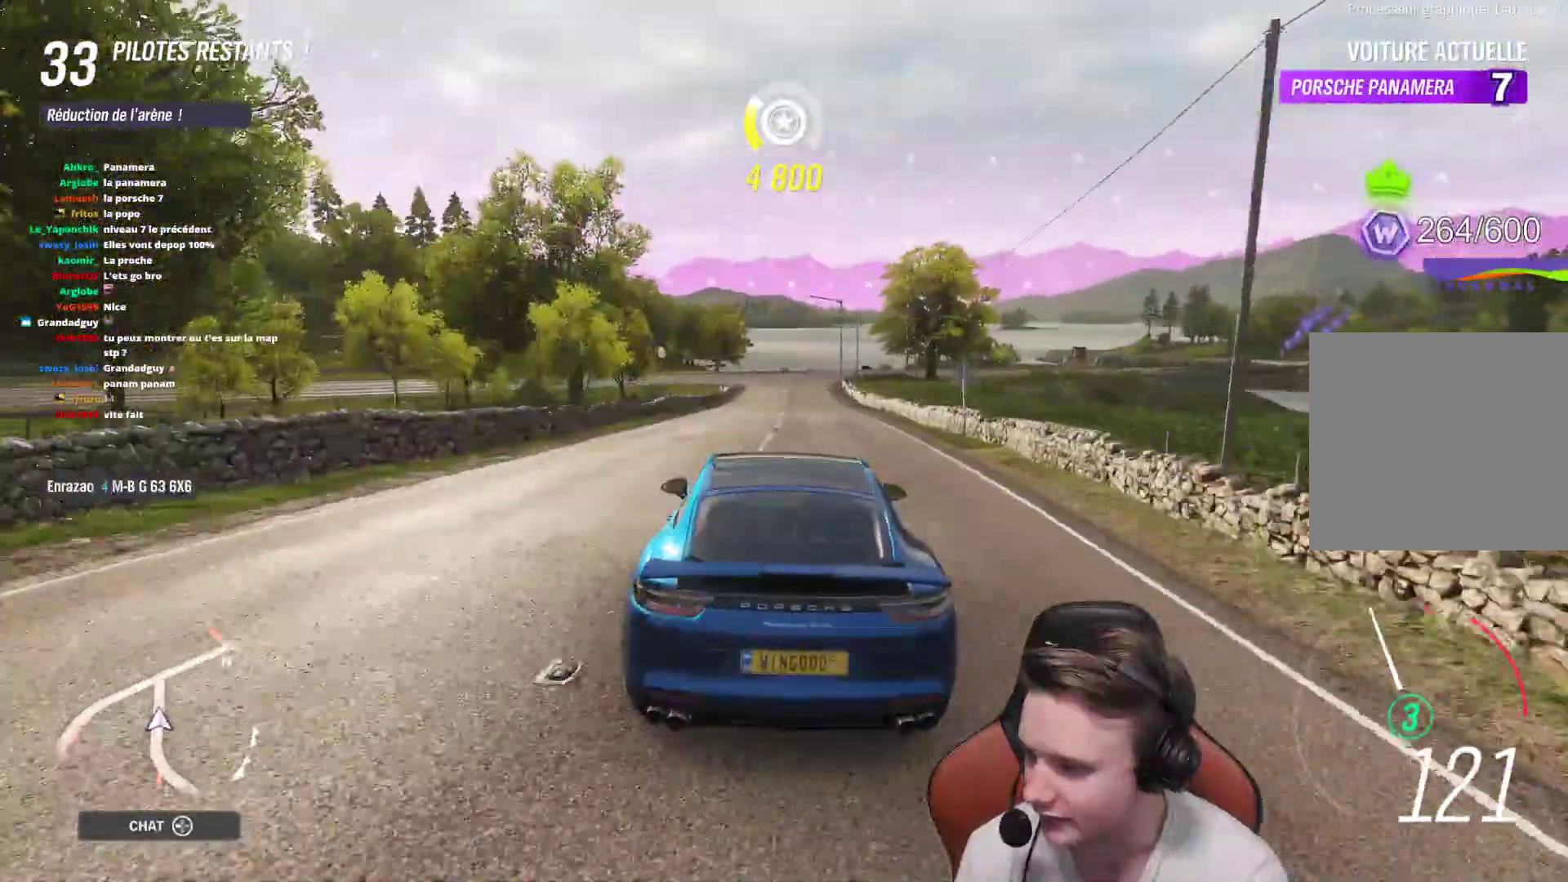
{"buttons": ["R2"], "left_stick": "center", "right_stick": "center", "events": [[200, "left_stick", "up-left"], [317, "left_stick", "center"]]}
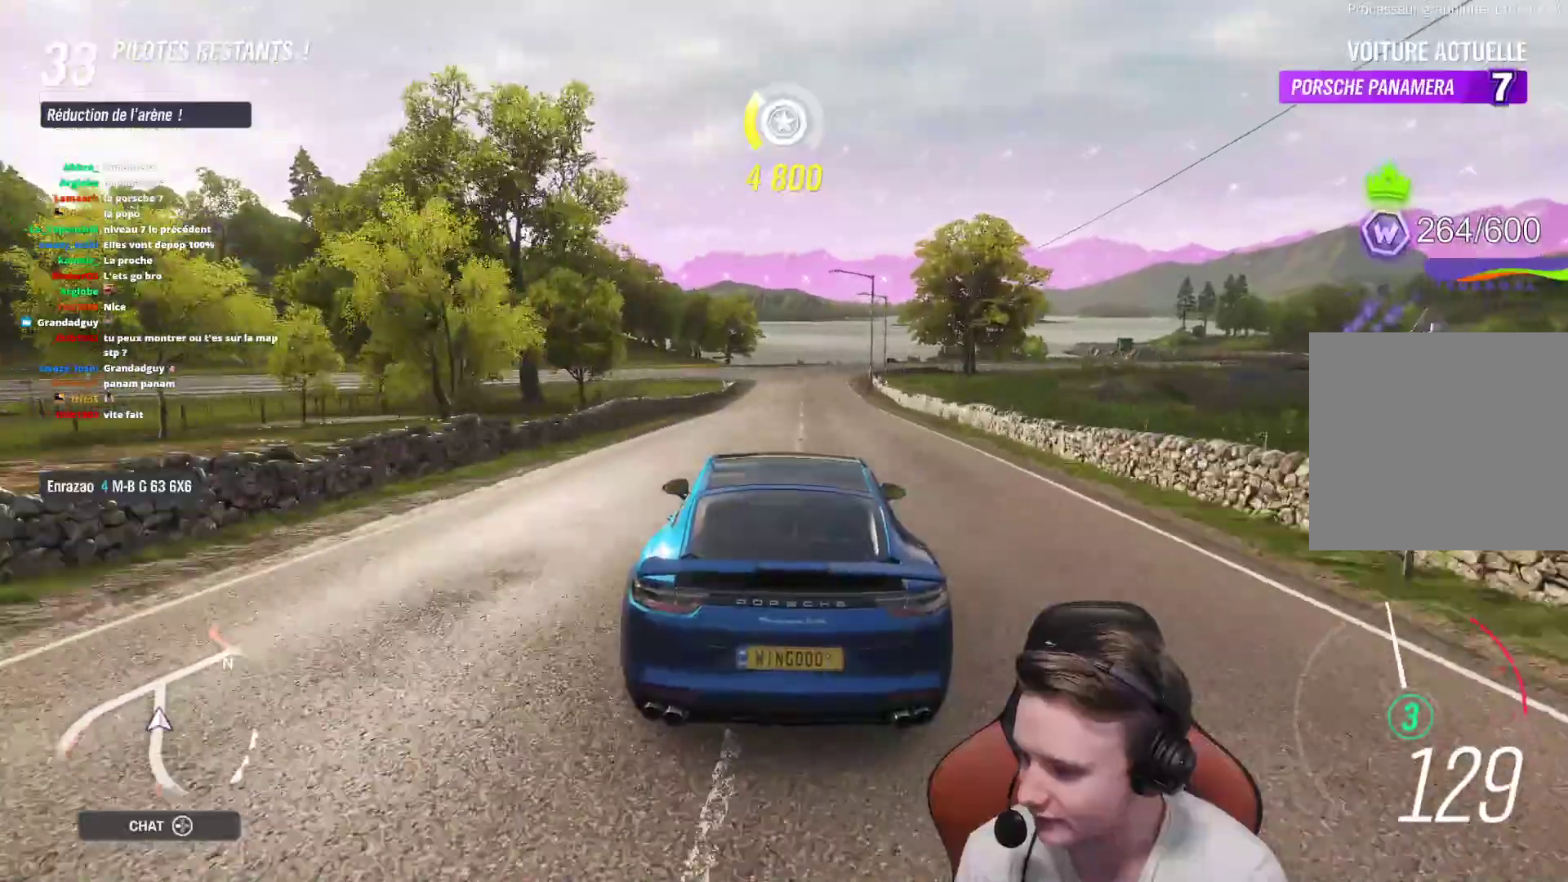
{"buttons": [], "left_stick": "center", "right_stick": "center", "events": [[367, "R2", "up"]]}
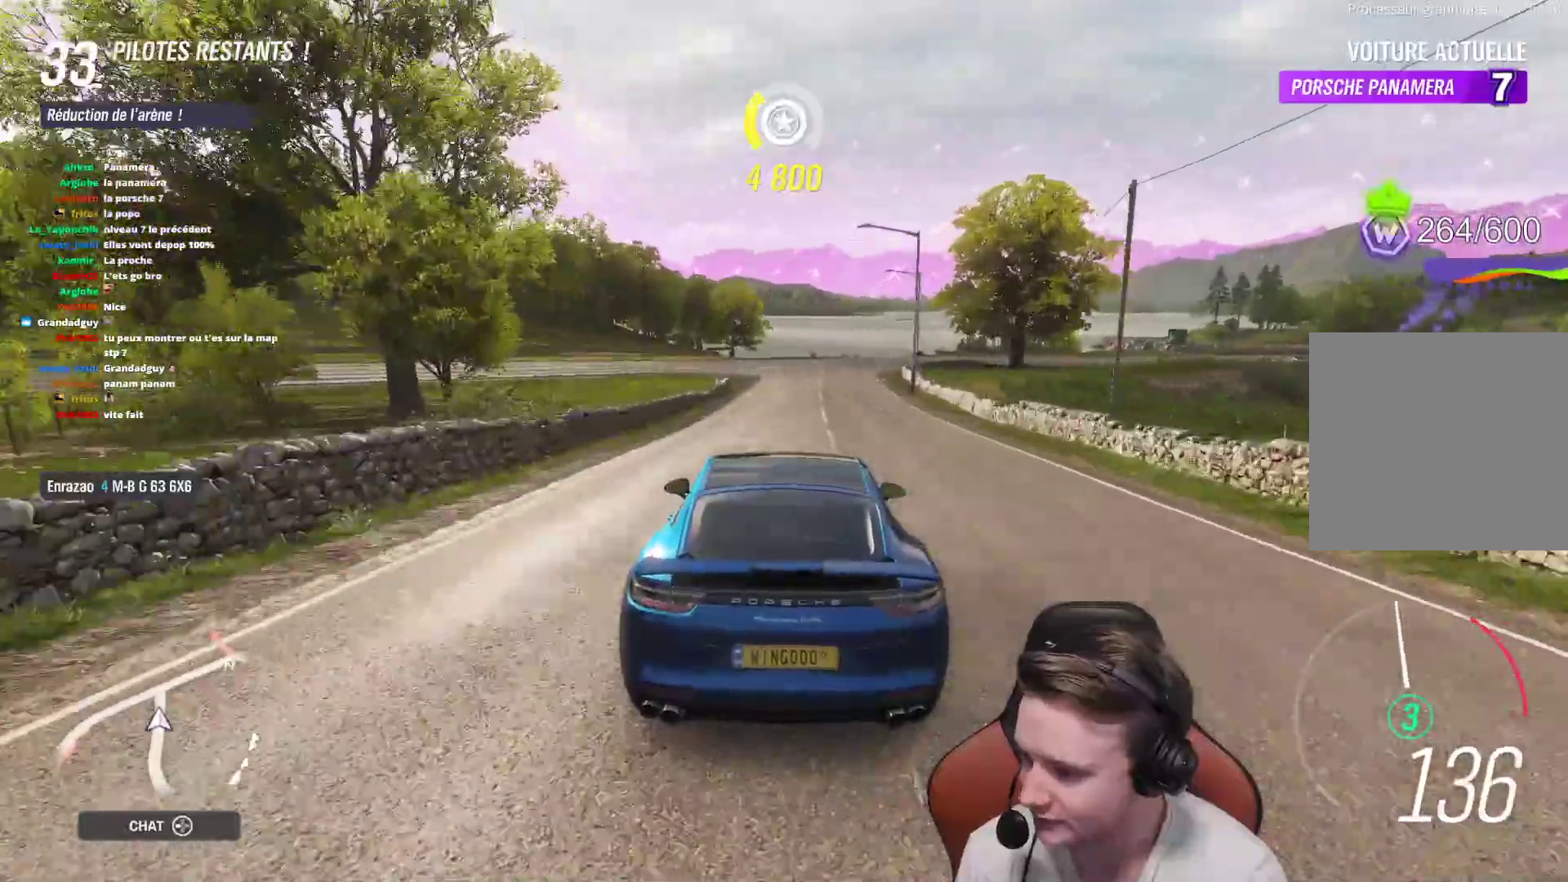
{"buttons": [], "left_stick": "right", "right_stick": "center", "events": [[33, "left_stick", "left"], [167, "left_stick", "center"], [283, "L2", "down"], [400, "L2", "up"], [417, "left_stick", "right"]]}
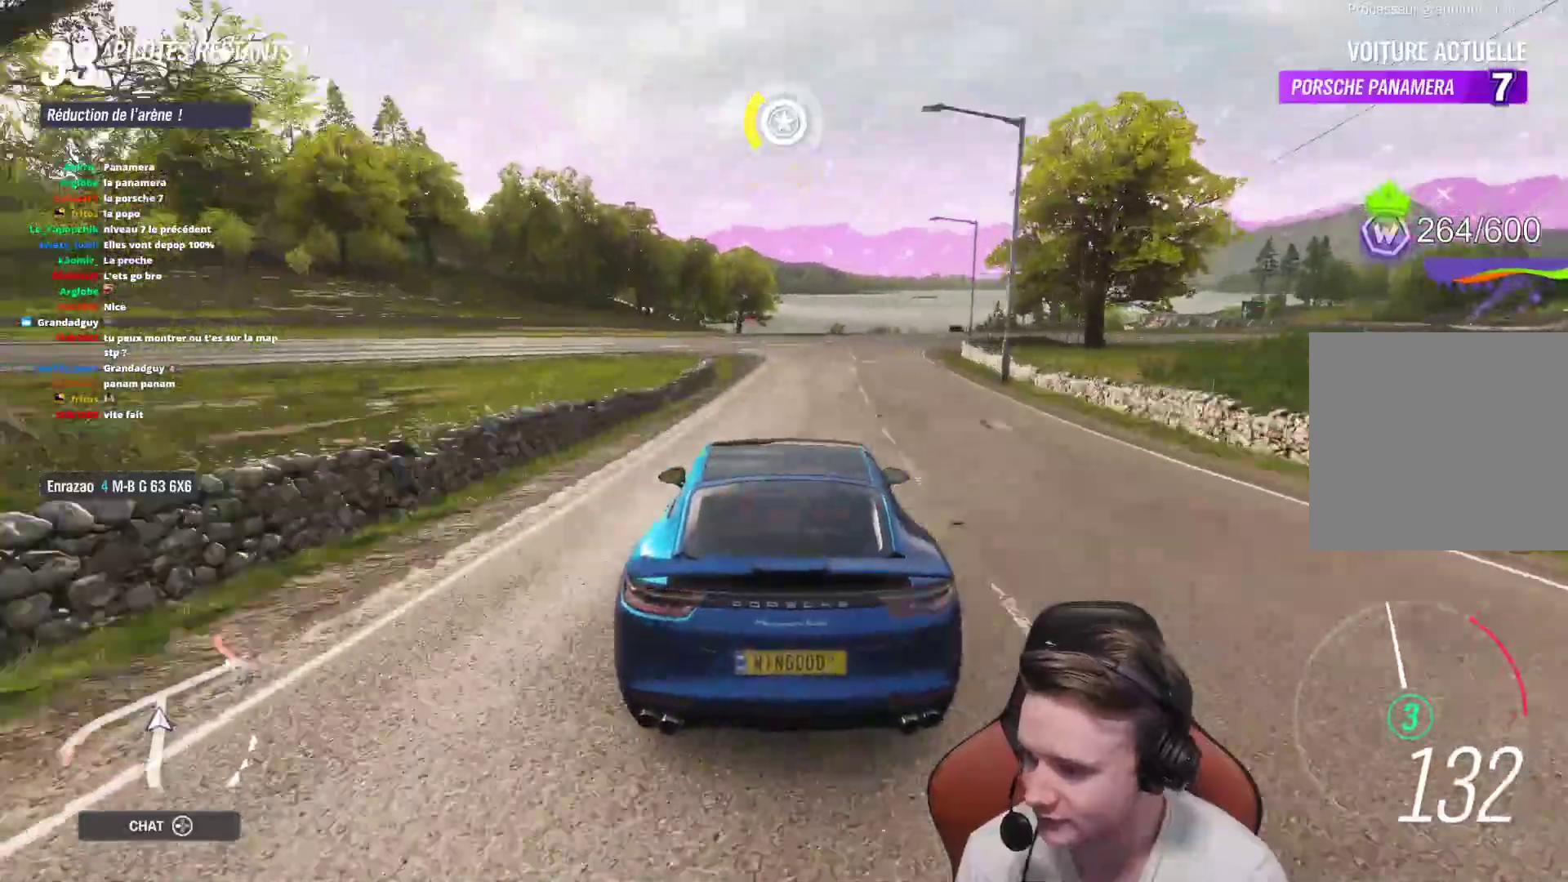
{"buttons": [], "left_stick": "center", "right_stick": "center", "events": [[50, "R2", "down"], [100, "left_stick", "center"], [317, "R2", "up"]]}
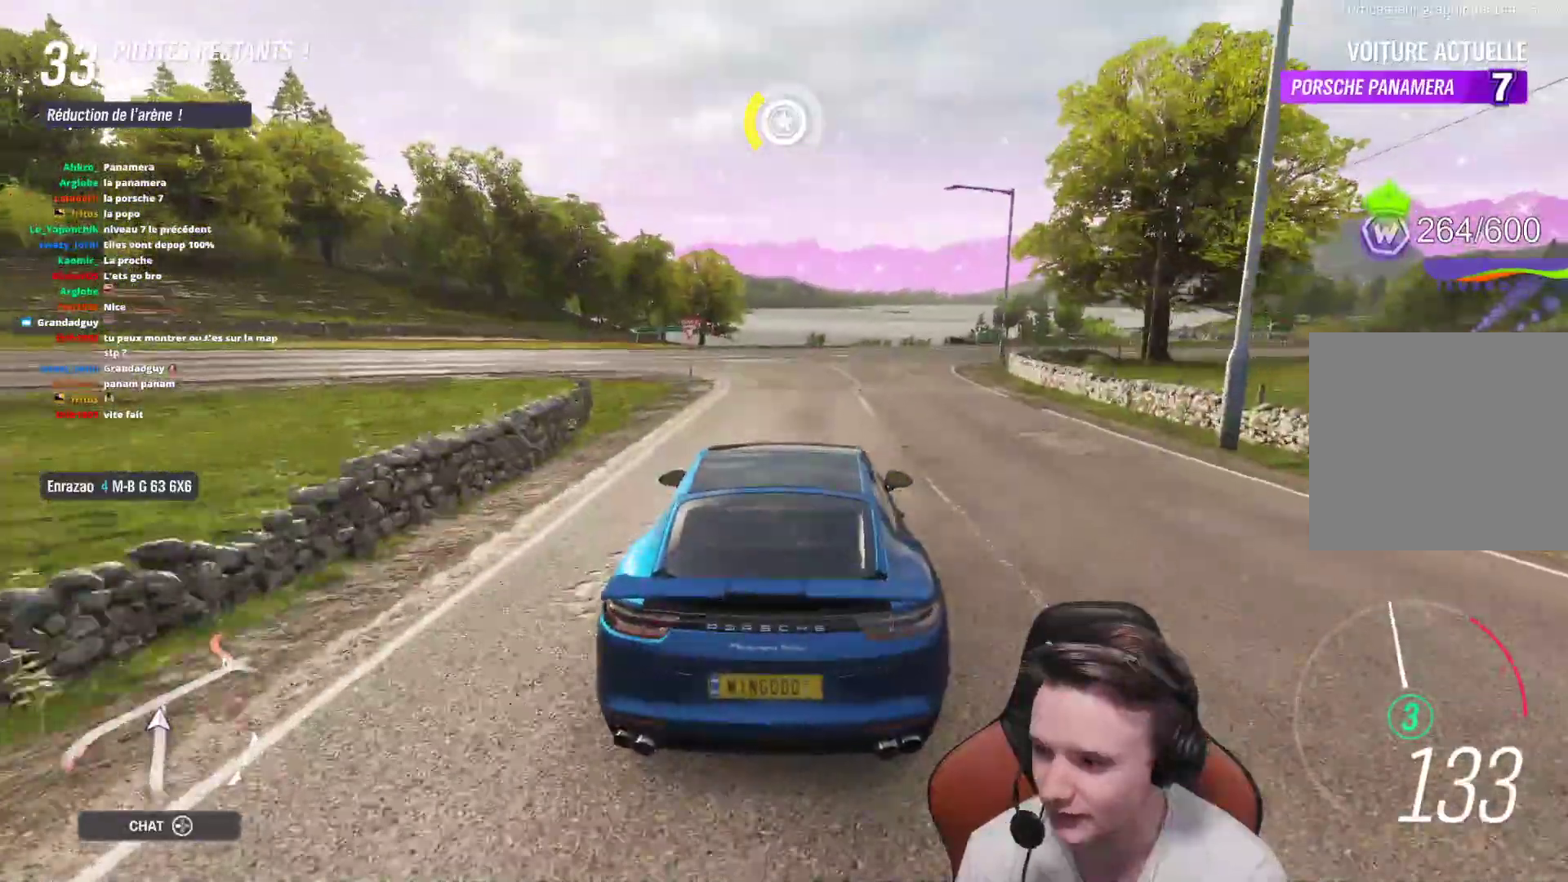
{"buttons": [], "left_stick": "right", "right_stick": "center", "events": [[50, "left_stick", "right"]]}
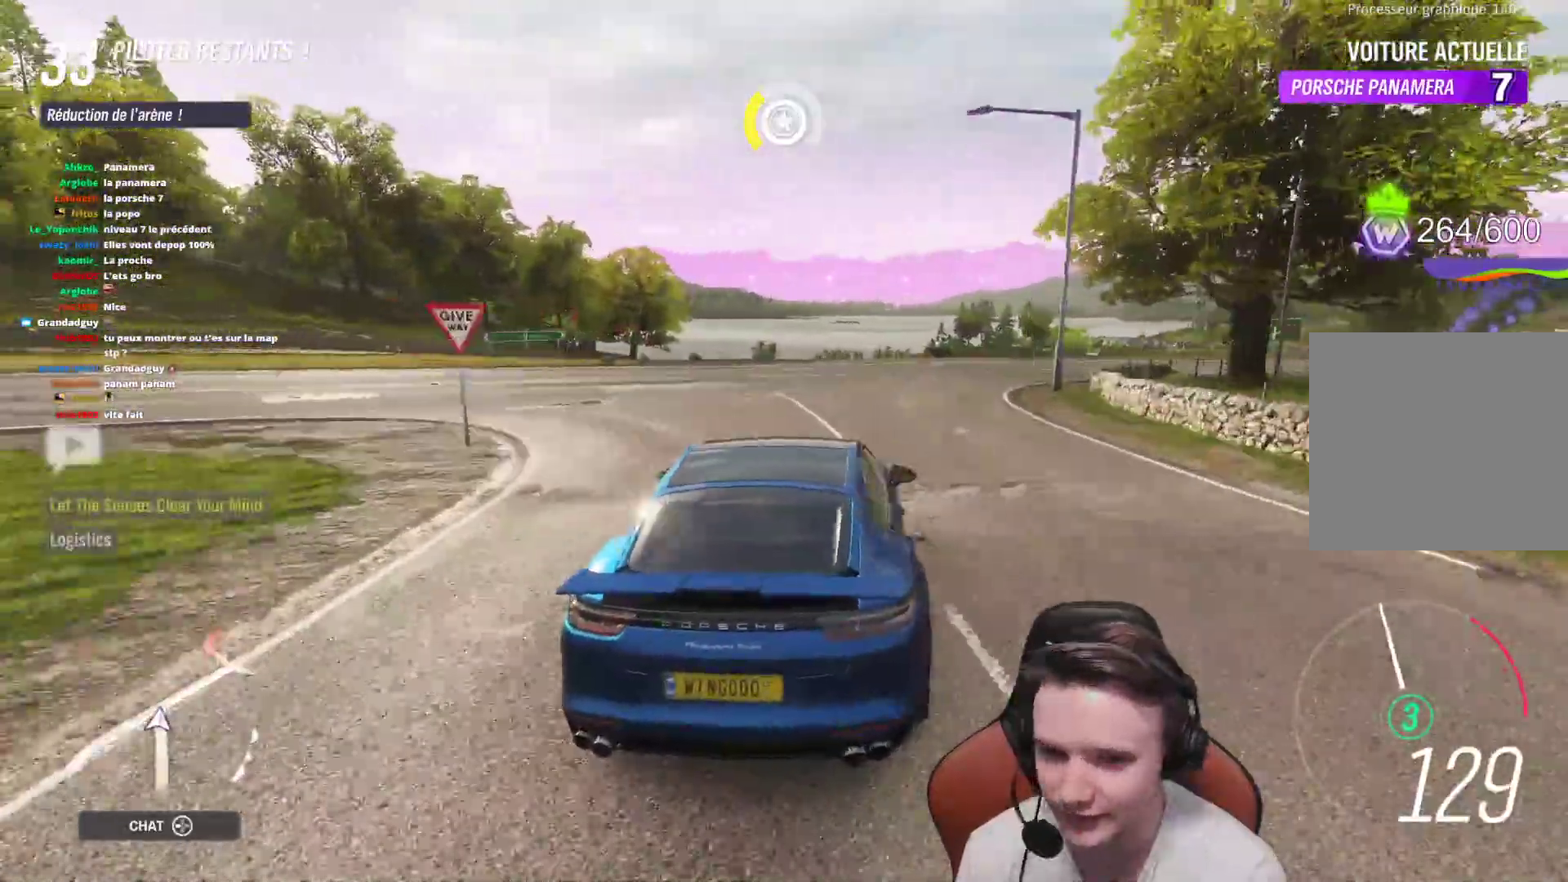
{"buttons": ["R2"], "left_stick": "right", "right_stick": "center", "events": [[467, "R2", "down"]]}
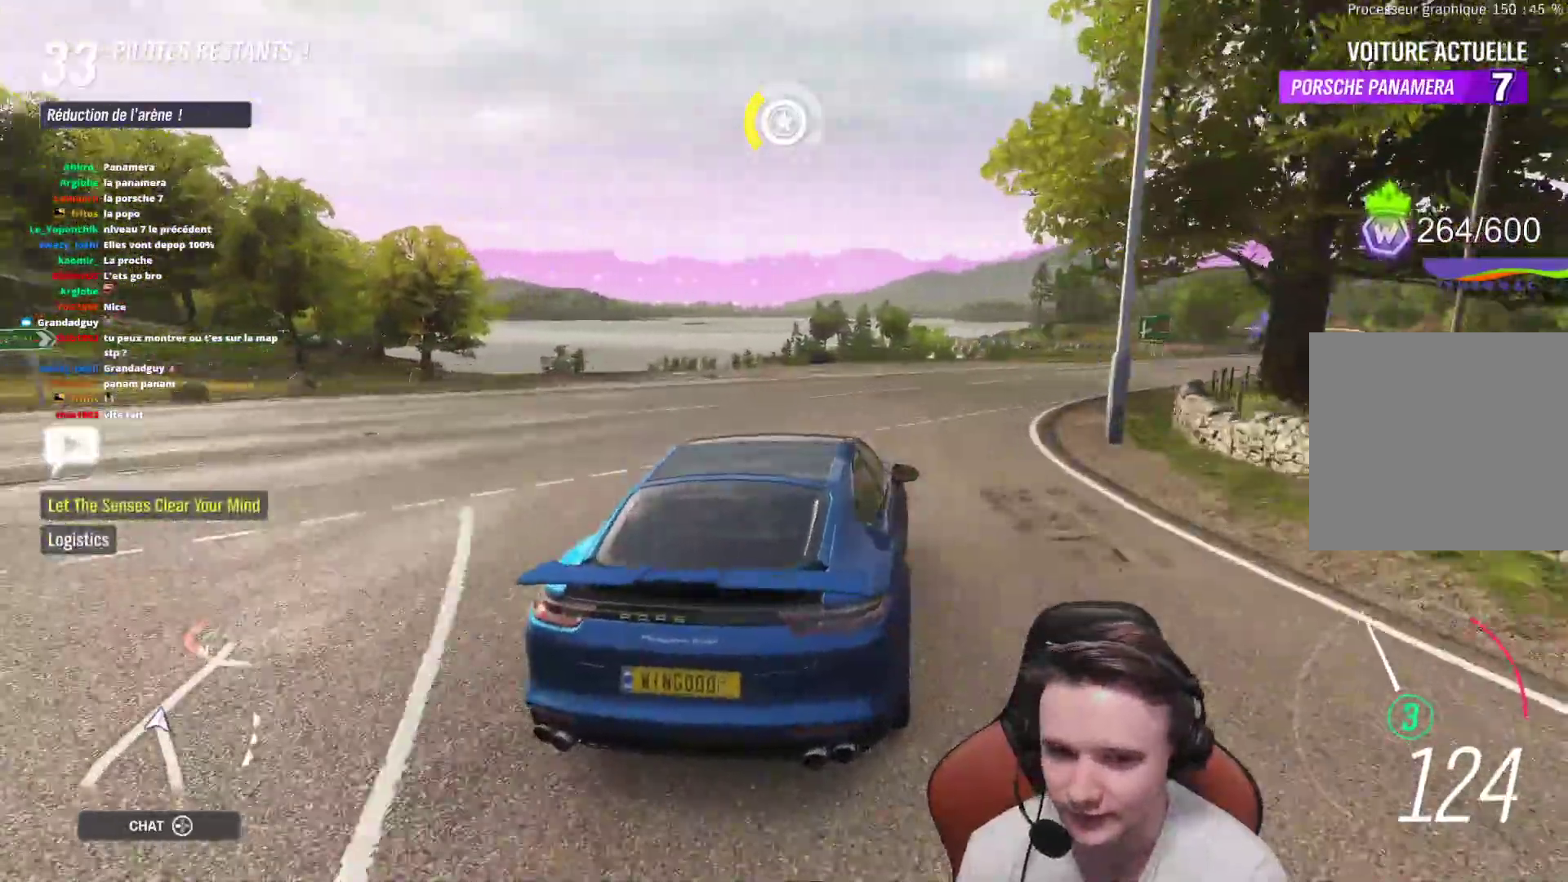
{"buttons": ["R2"], "left_stick": "right", "right_stick": "center", "events": []}